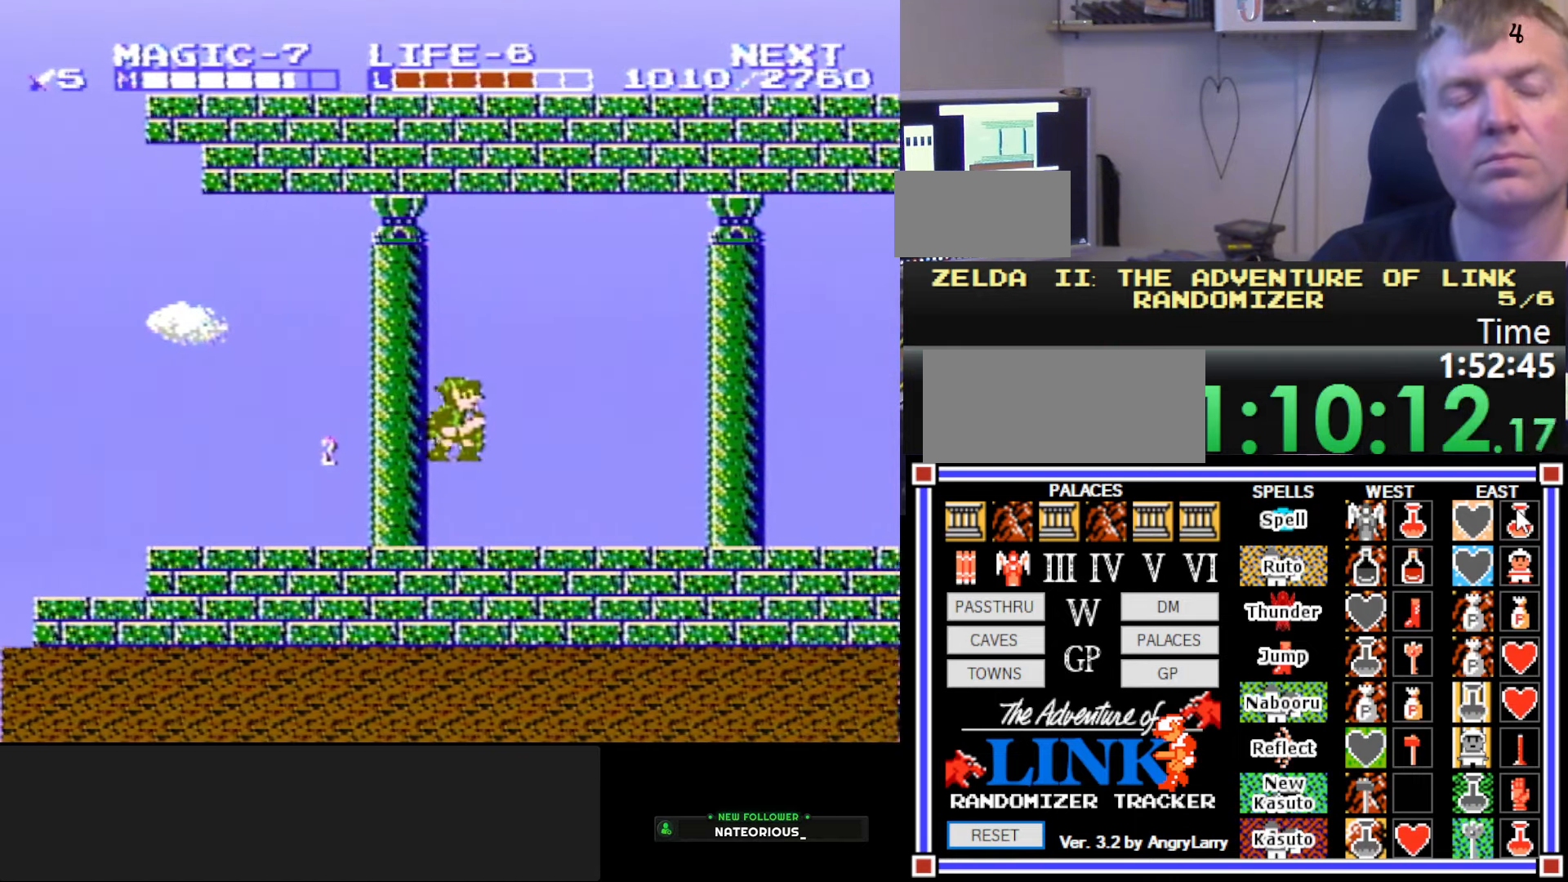
Gameplay with a controller (Nintendo layout); each line is a JSON object with the inputs held at the frame after it. "events" lists button and stick changes between this image and that frame as [ms after this image, input, new state], when the widget could be followed in between. Not read: L3 R3.
{"buttons": ["DPAD_RIGHT"], "events": [[233, "A", "up"]]}
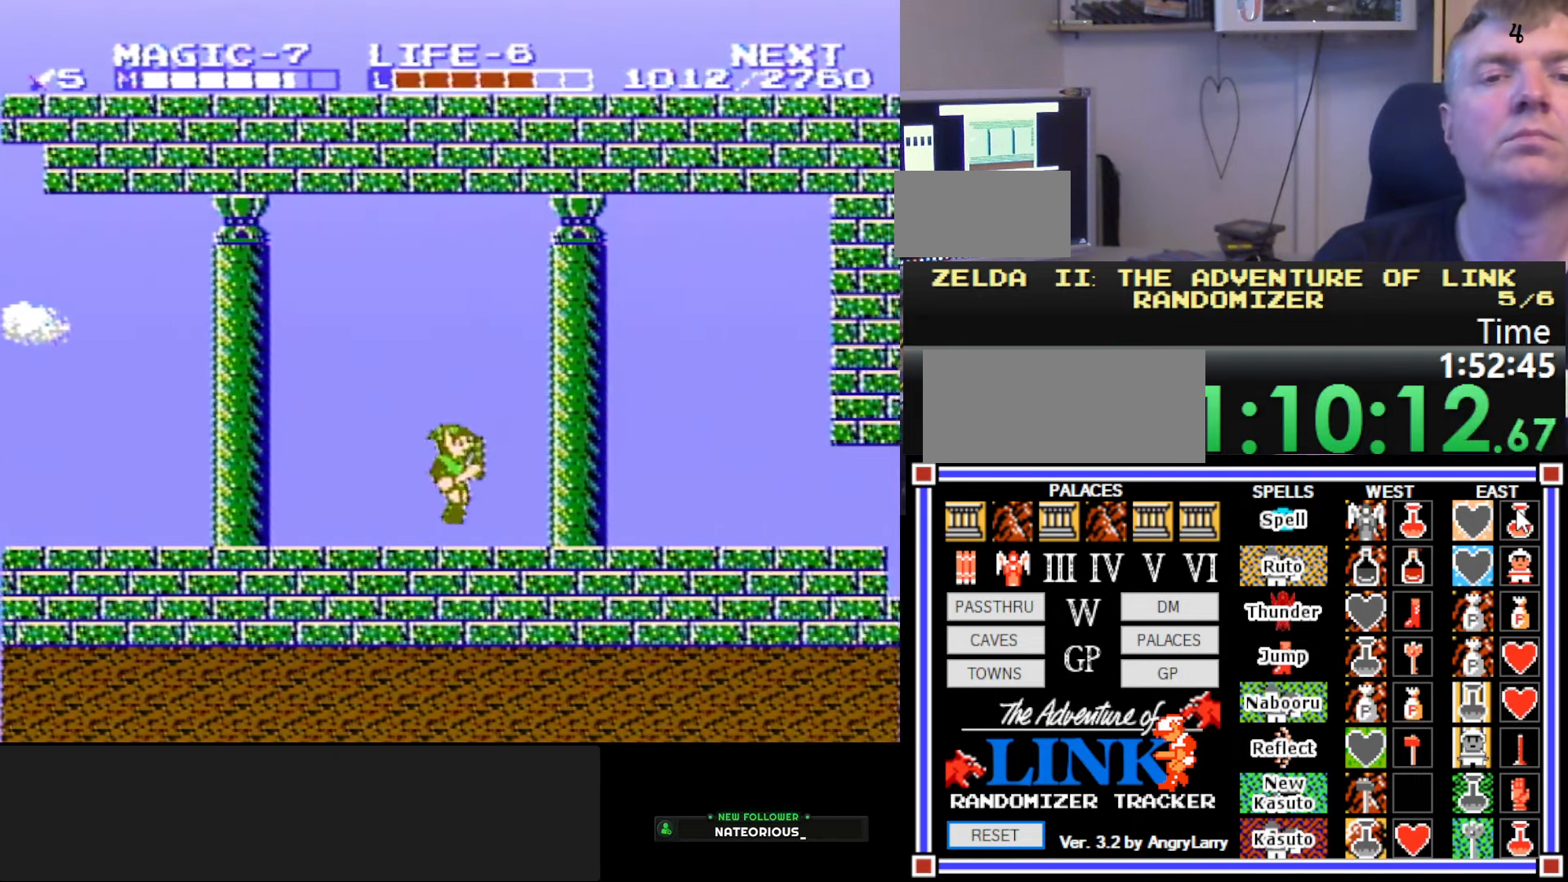
{"buttons": ["DPAD_RIGHT"], "events": [[116, "A", "down"], [233, "B", "down"], [283, "A", "up"], [450, "B", "up"]]}
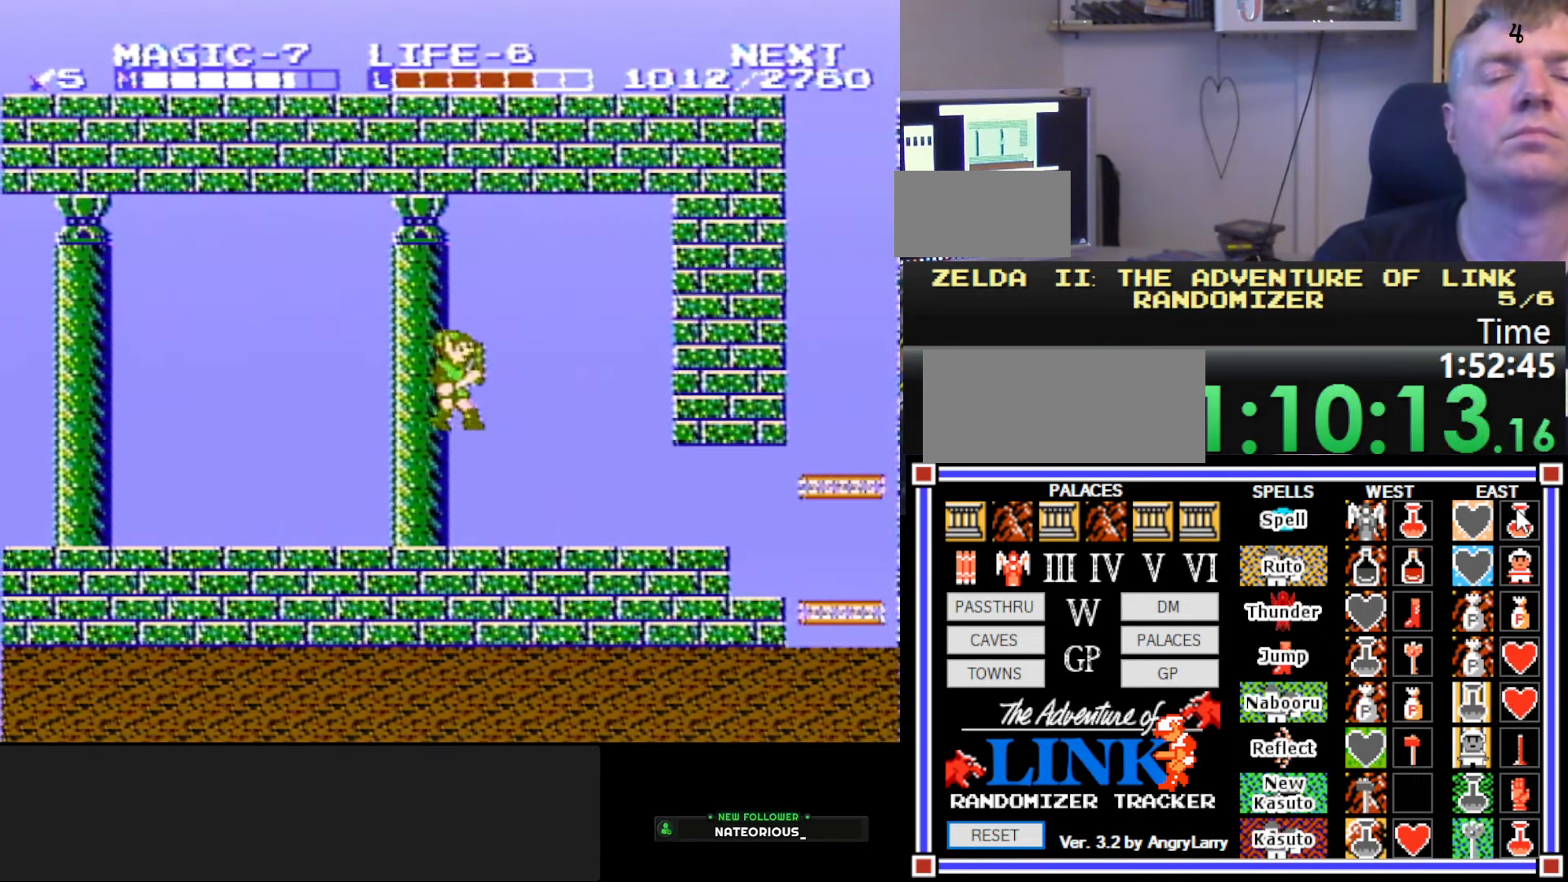
{"buttons": ["DPAD_RIGHT"], "events": []}
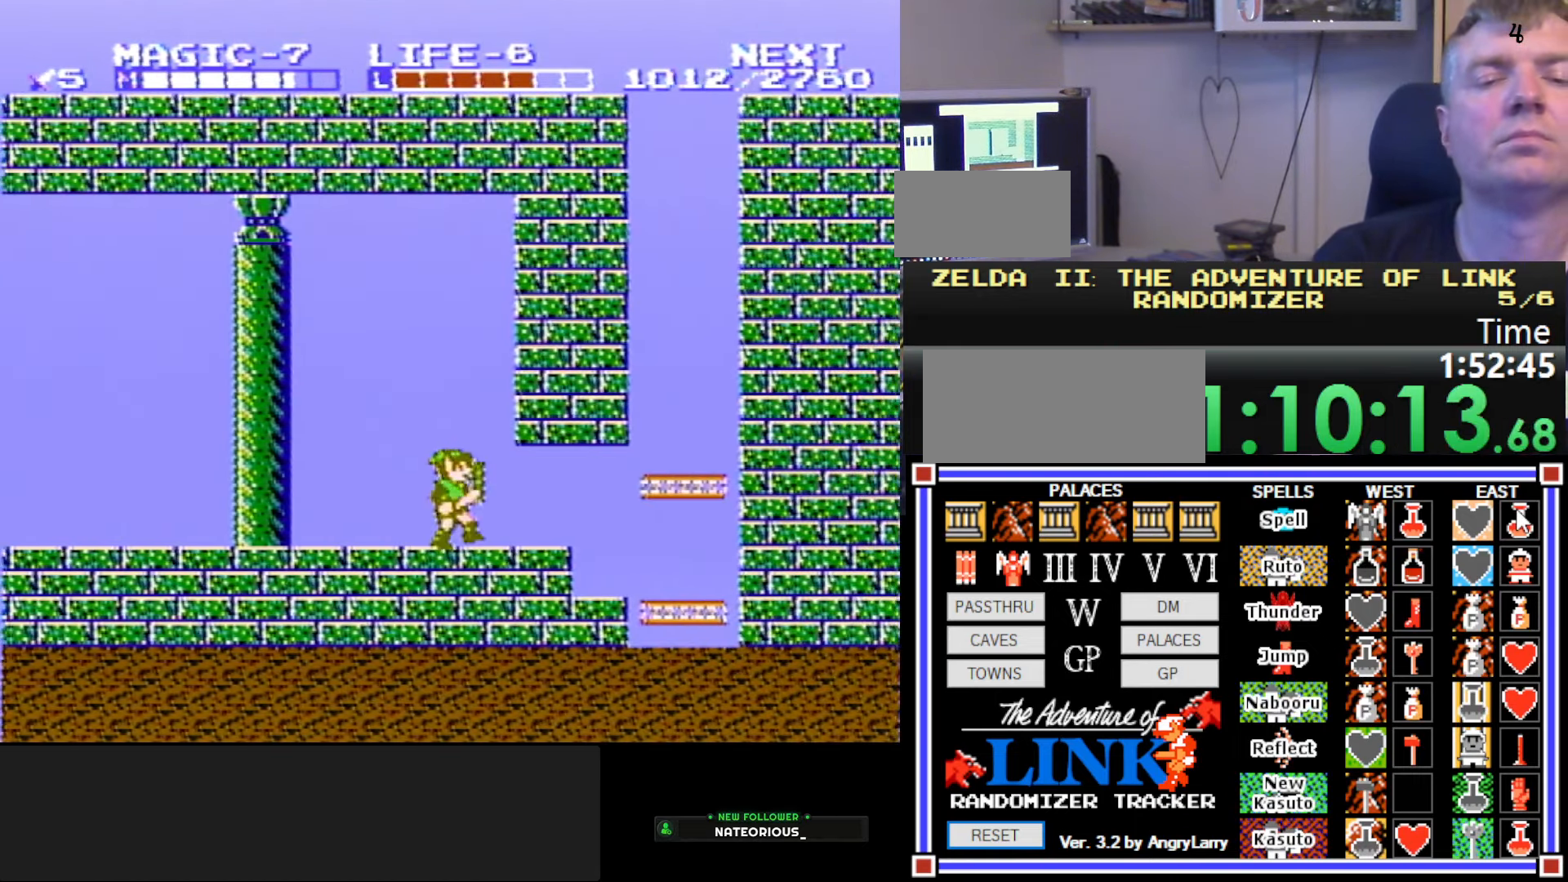
{"buttons": ["DPAD_UP", "DPAD_RIGHT"], "events": [[333, "DPAD_UP", "down"]]}
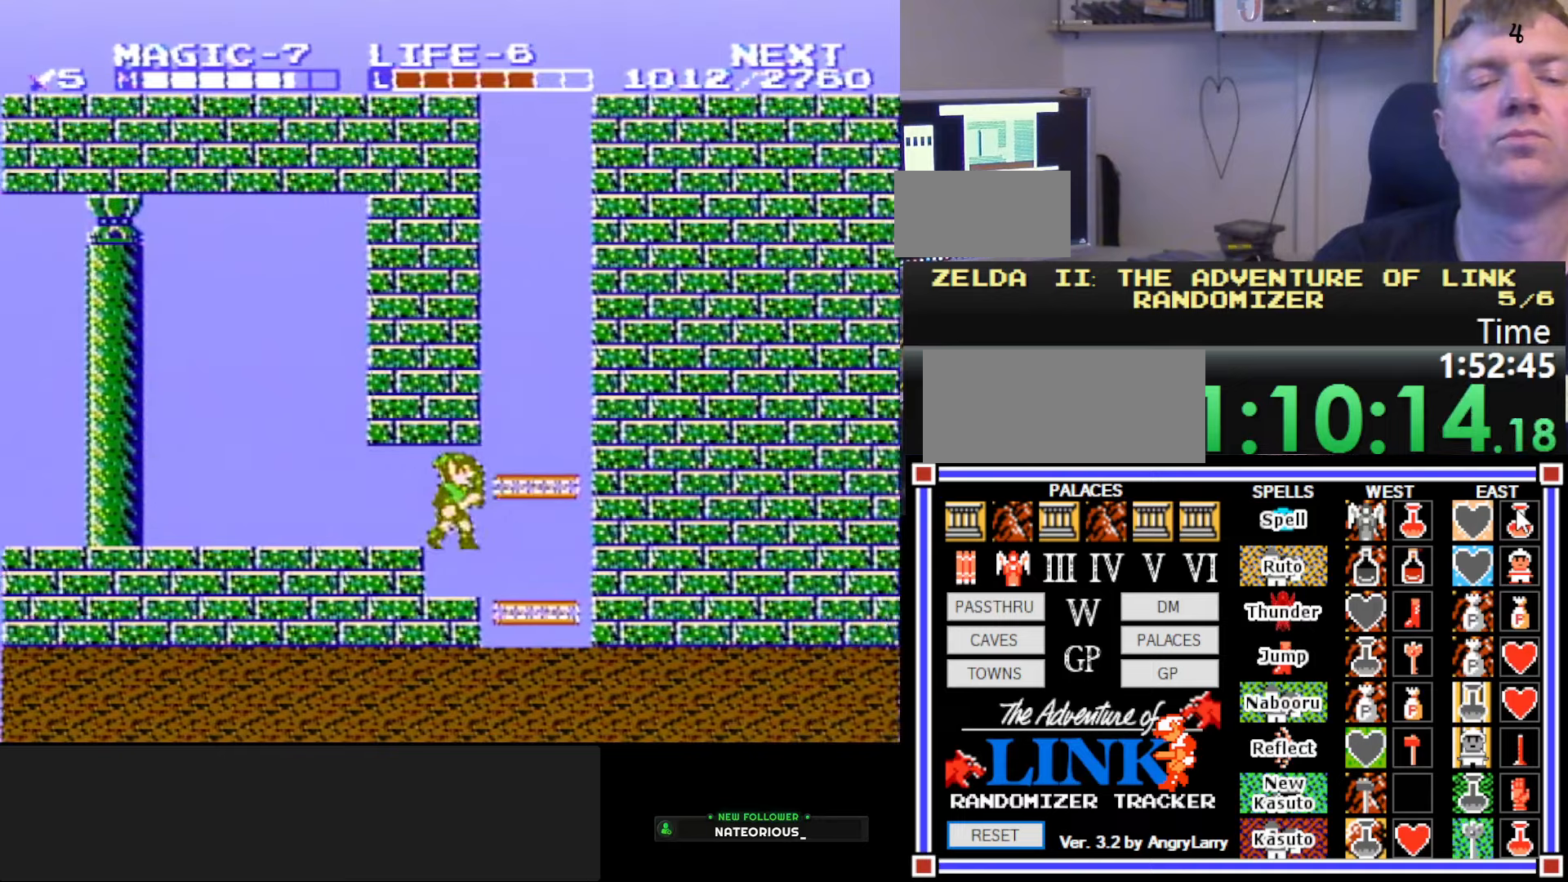
{"buttons": ["DPAD_UP"], "events": [[67, "DPAD_RIGHT", "up"]]}
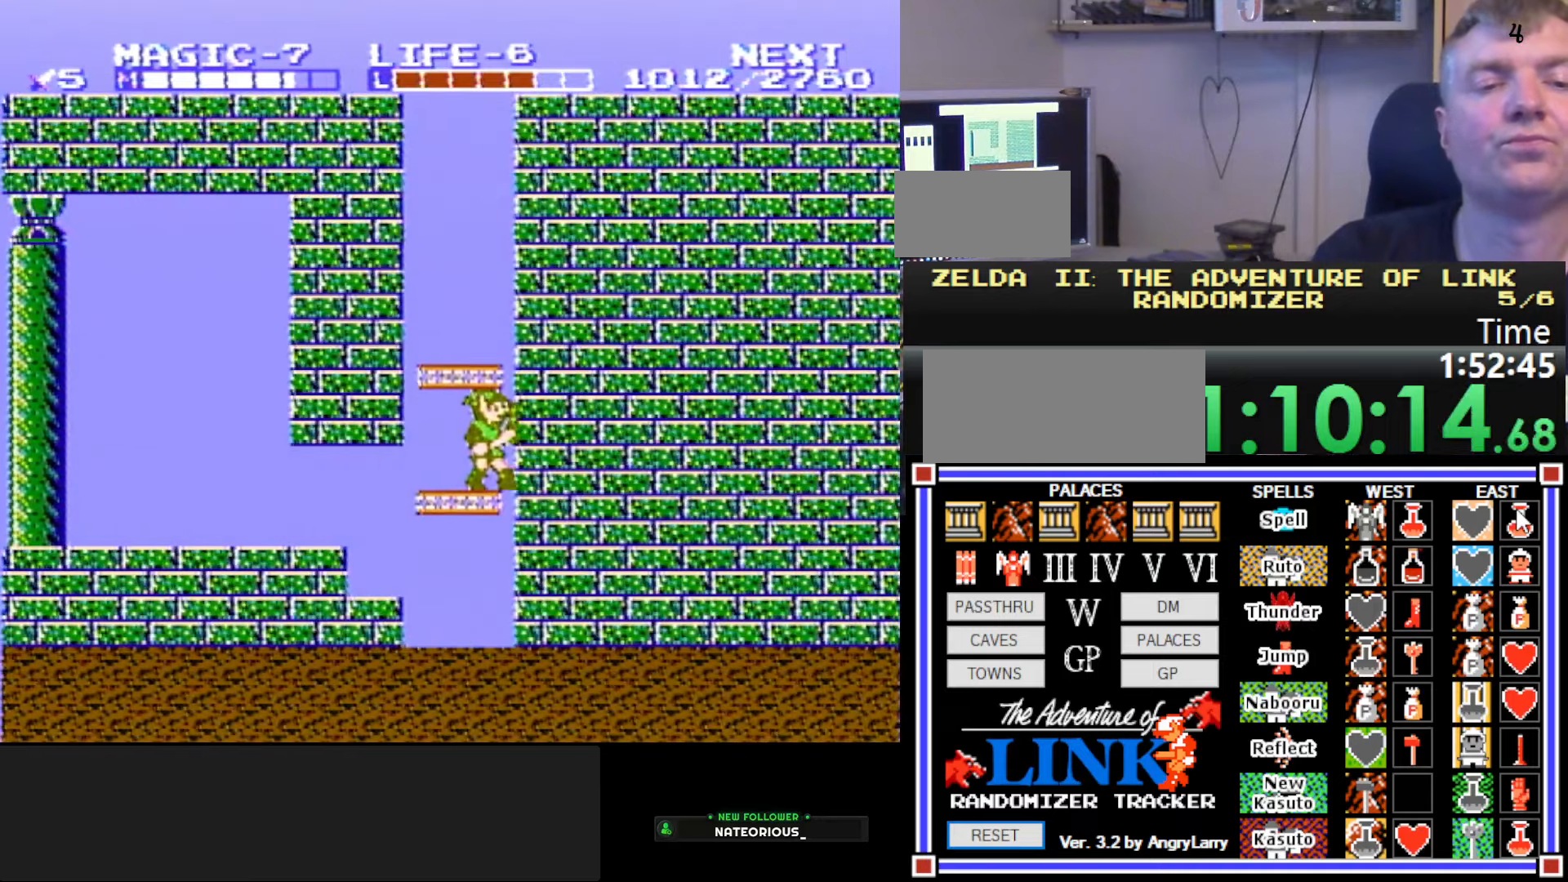
{"buttons": ["DPAD_UP", "DPAD_LEFT"], "events": [[133, "DPAD_LEFT", "down"]]}
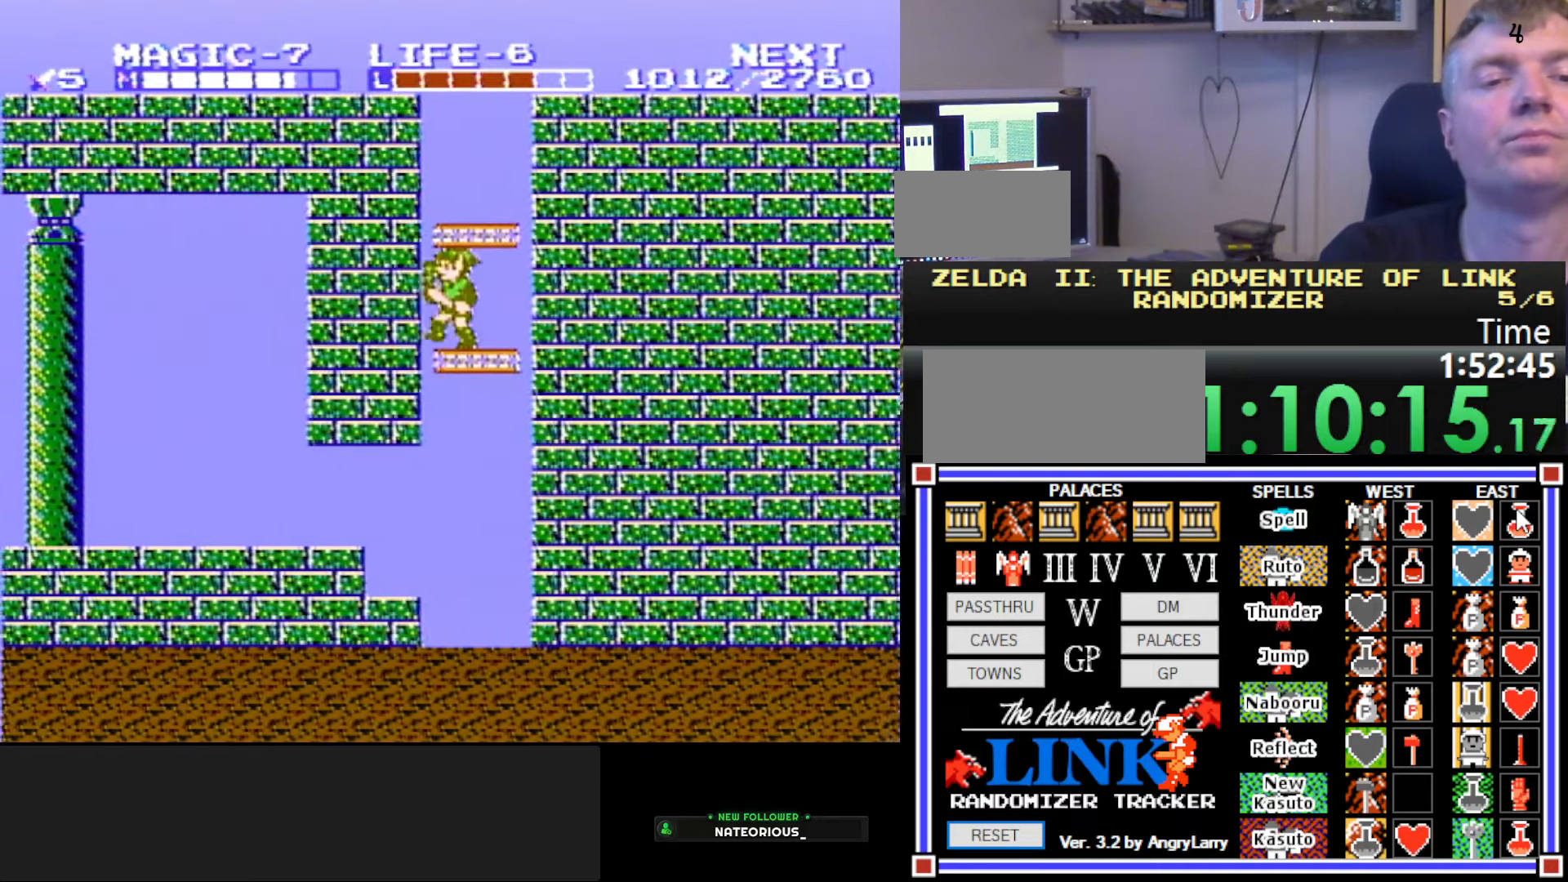
{"buttons": ["B", "DPAD_UP", "DPAD_LEFT"], "events": [[117, "DPAD_LEFT", "up"], [233, "B", "down"], [500, "DPAD_LEFT", "down"]]}
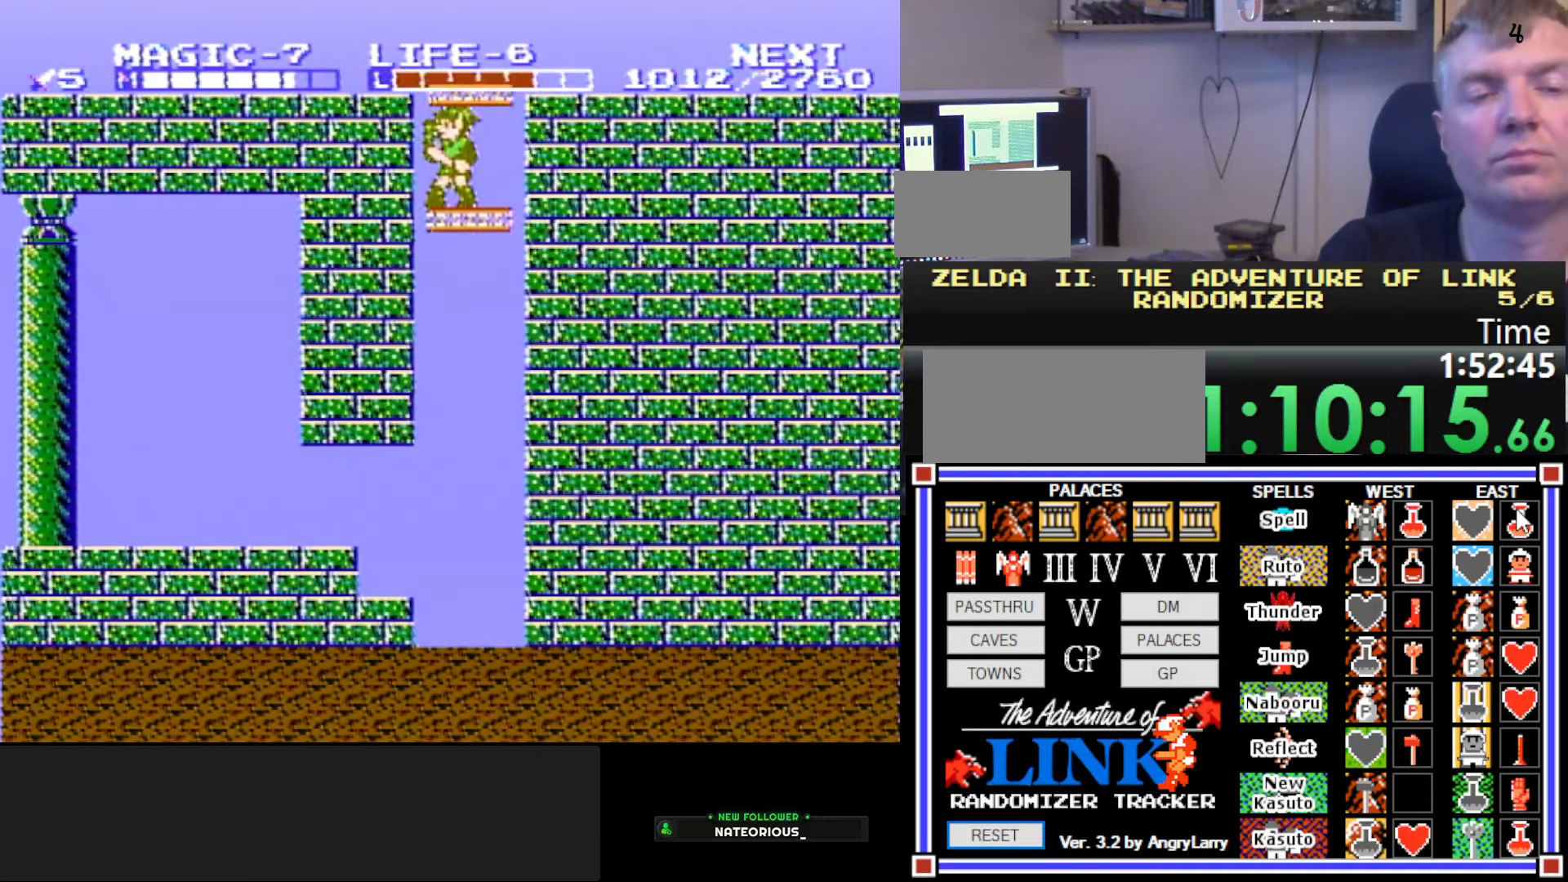
{"buttons": ["DPAD_UP", "DPAD_RIGHT"], "events": [[50, "B", "up"], [133, "DPAD_LEFT", "up"], [367, "DPAD_RIGHT", "down"]]}
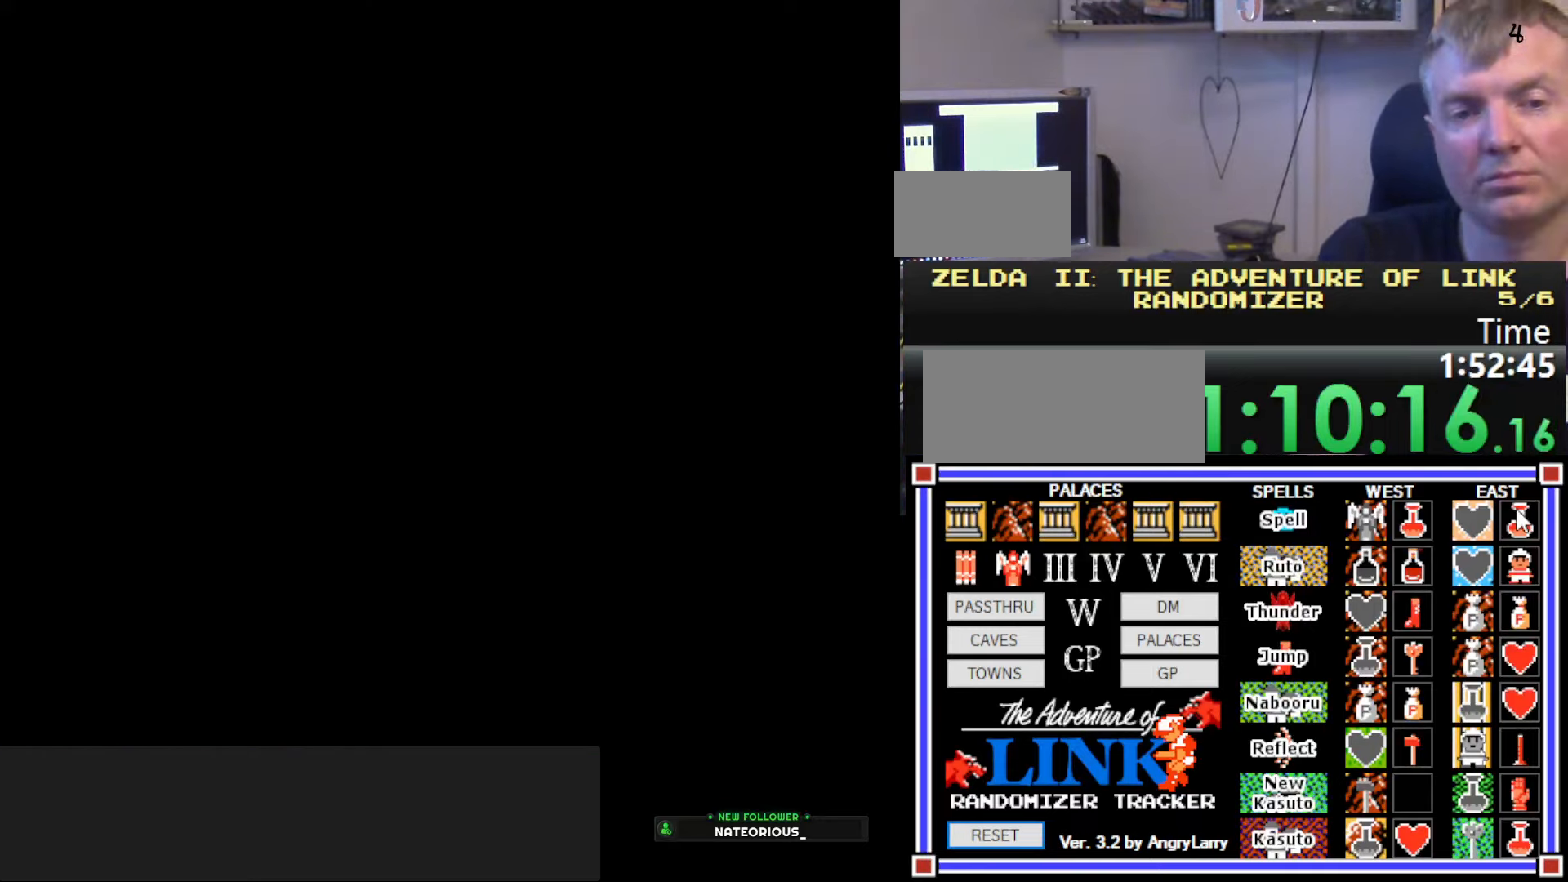
{"buttons": [], "events": [[67, "DPAD_RIGHT", "up"], [117, "DPAD_UP", "up"]]}
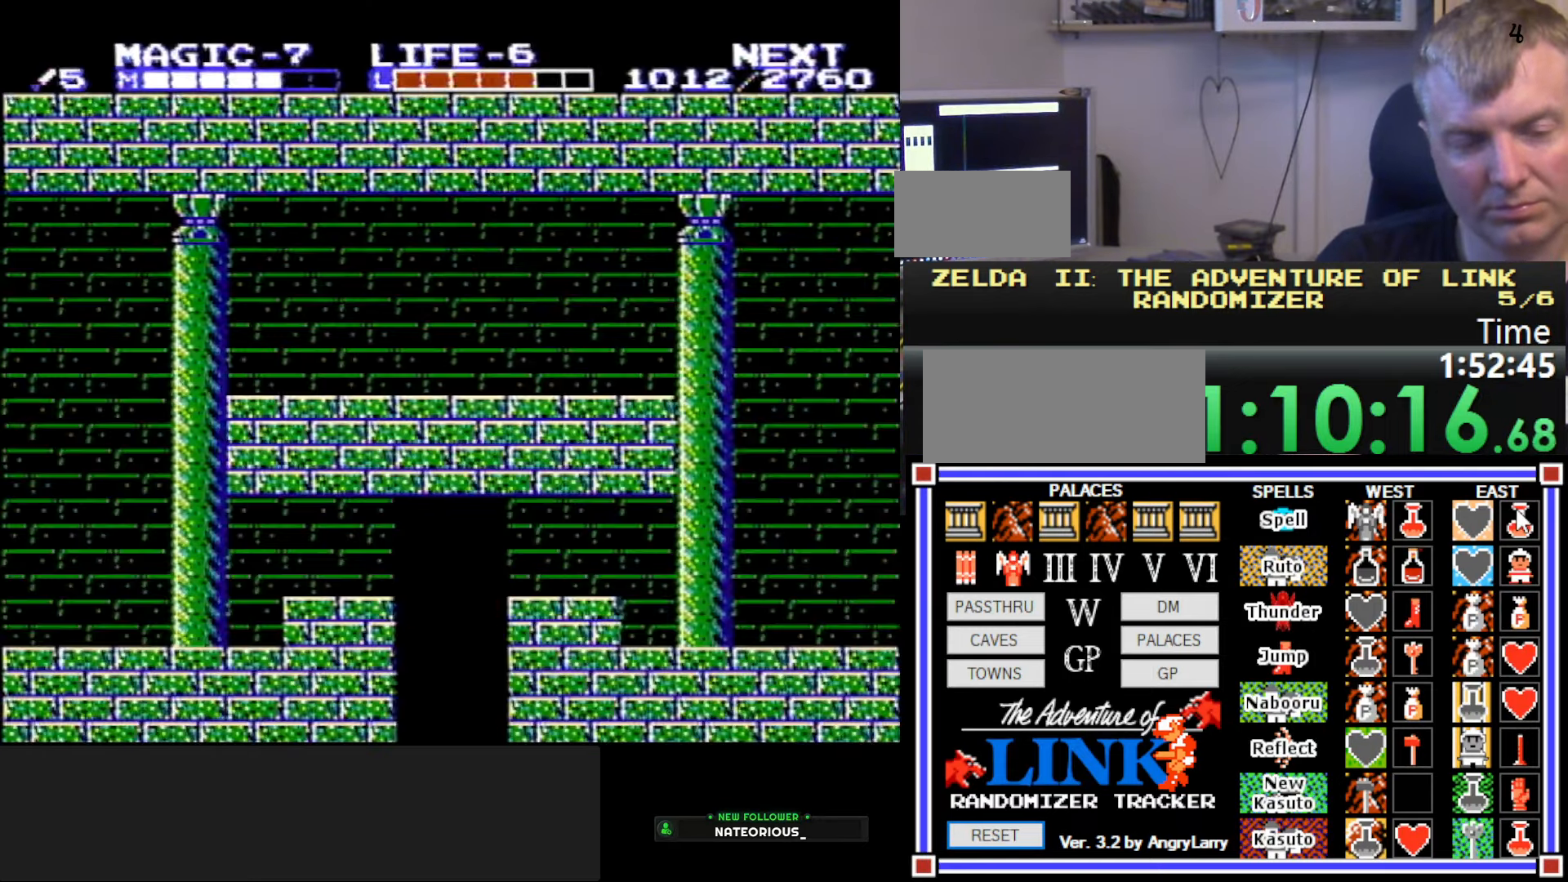
{"buttons": ["DPAD_UP", "DPAD_RIGHT"], "events": [[333, "DPAD_RIGHT", "down"], [400, "DPAD_UP", "down"]]}
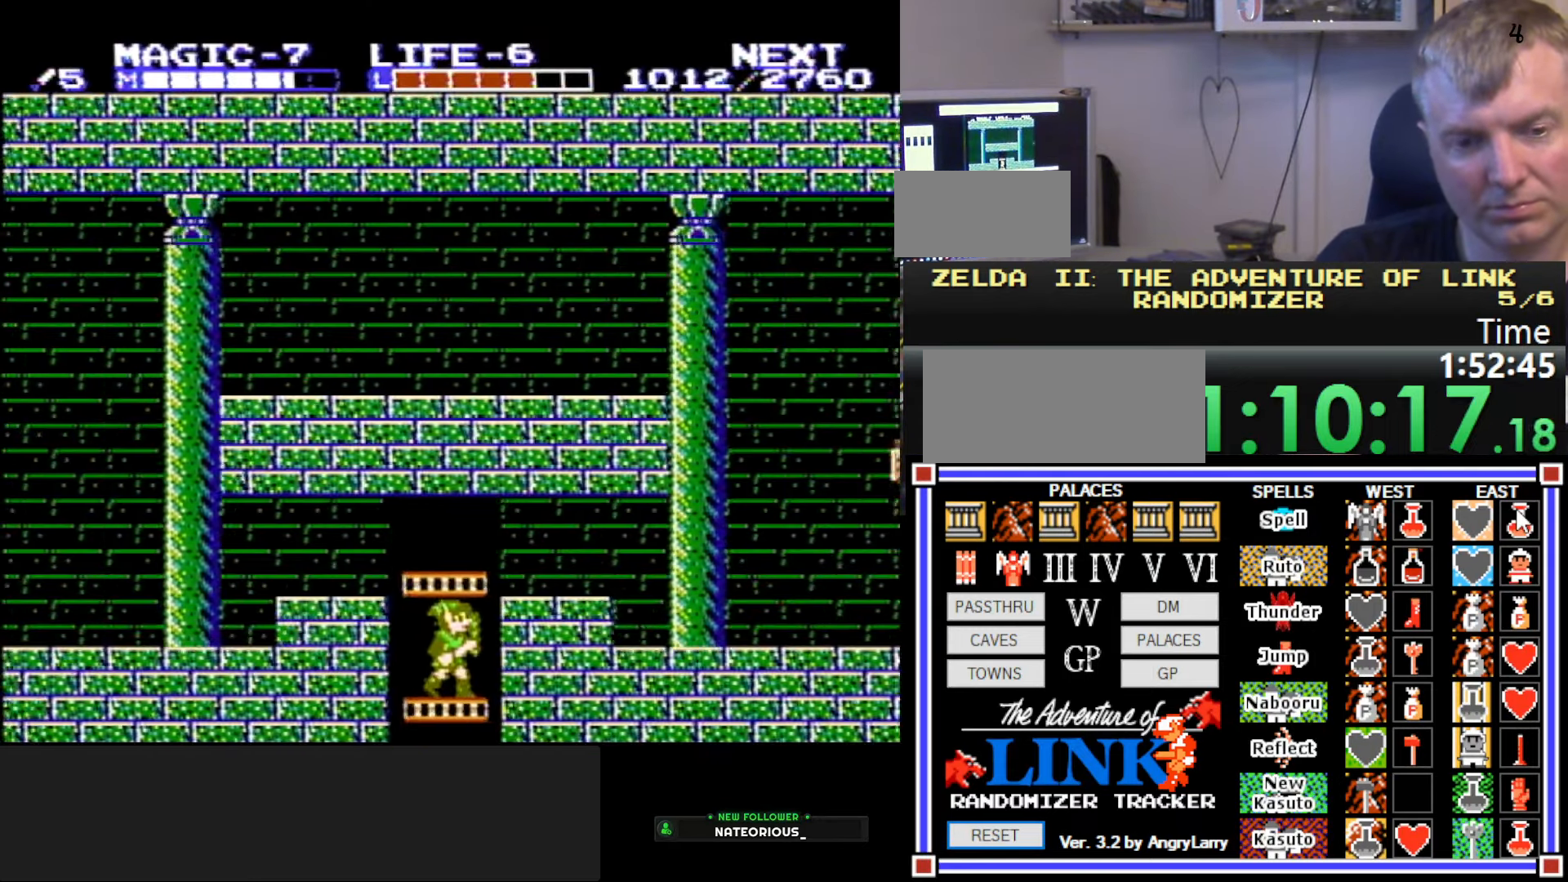
{"buttons": ["DPAD_RIGHT"], "events": [[400, "DPAD_UP", "up"]]}
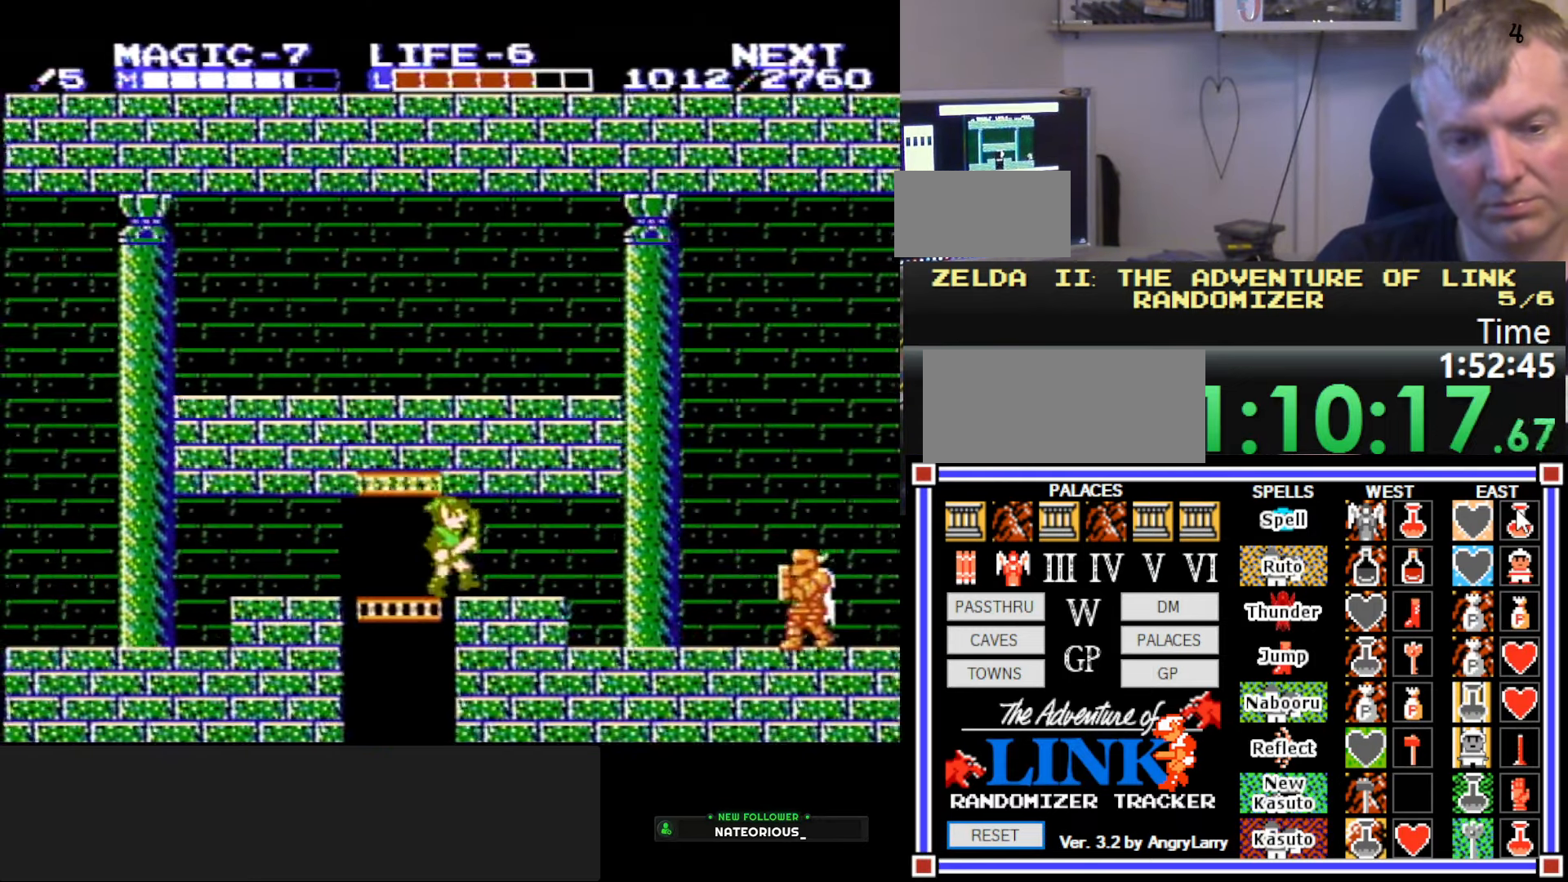
{"buttons": ["B", "DPAD_RIGHT"], "events": [[483, "B", "down"]]}
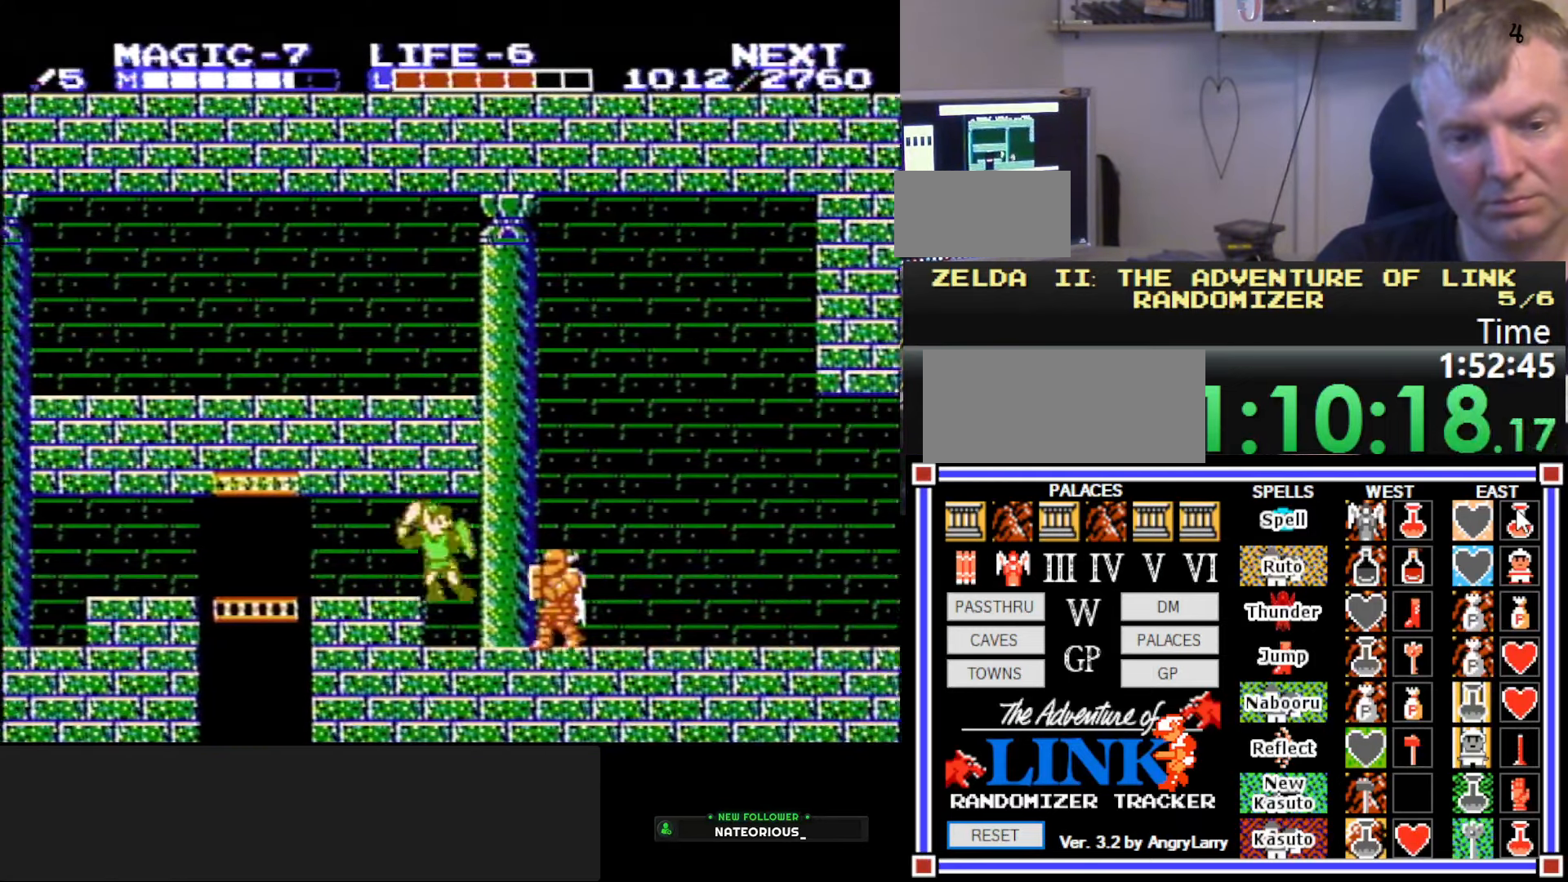
{"buttons": ["DPAD_RIGHT"], "events": [[150, "B", "up"], [350, "A", "down"], [483, "A", "up"]]}
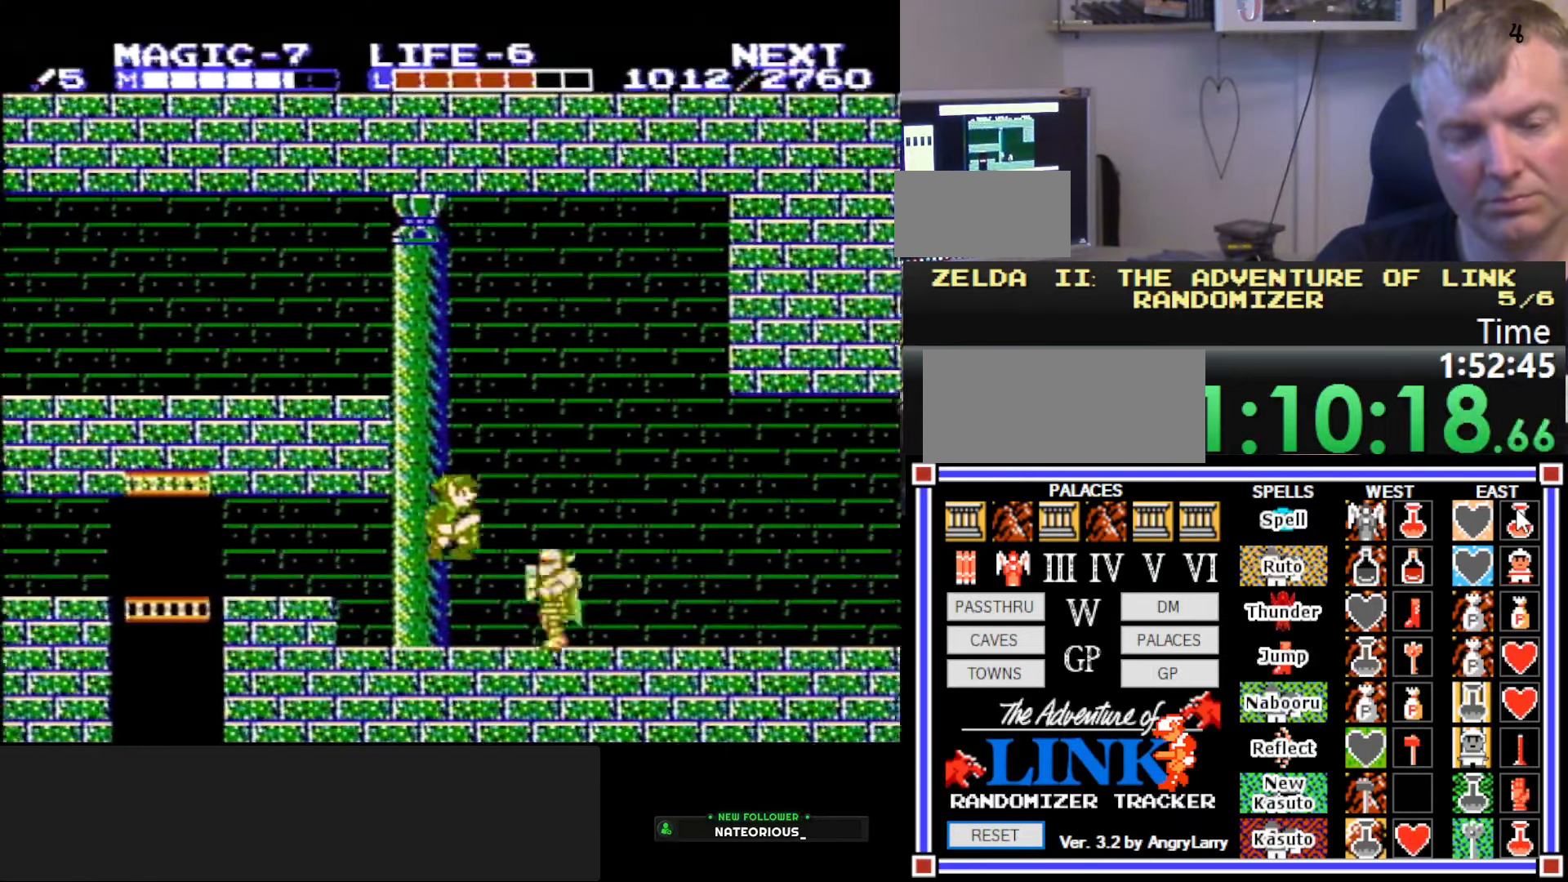
{"buttons": ["DPAD_RIGHT"], "events": [[200, "B", "down"], [467, "B", "up"]]}
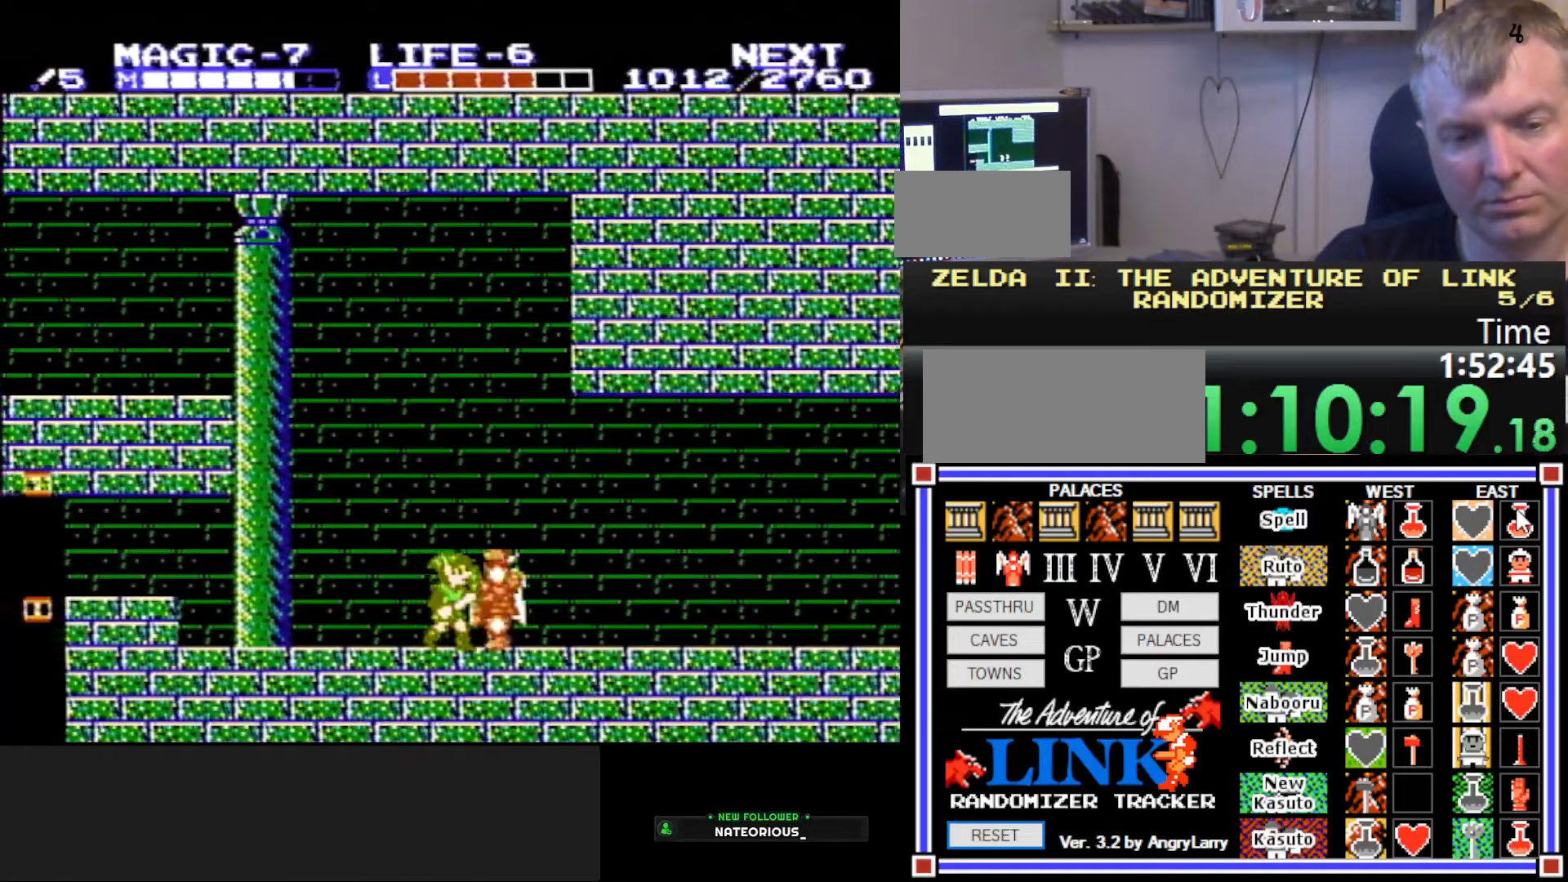
{"buttons": ["DPAD_RIGHT"], "events": []}
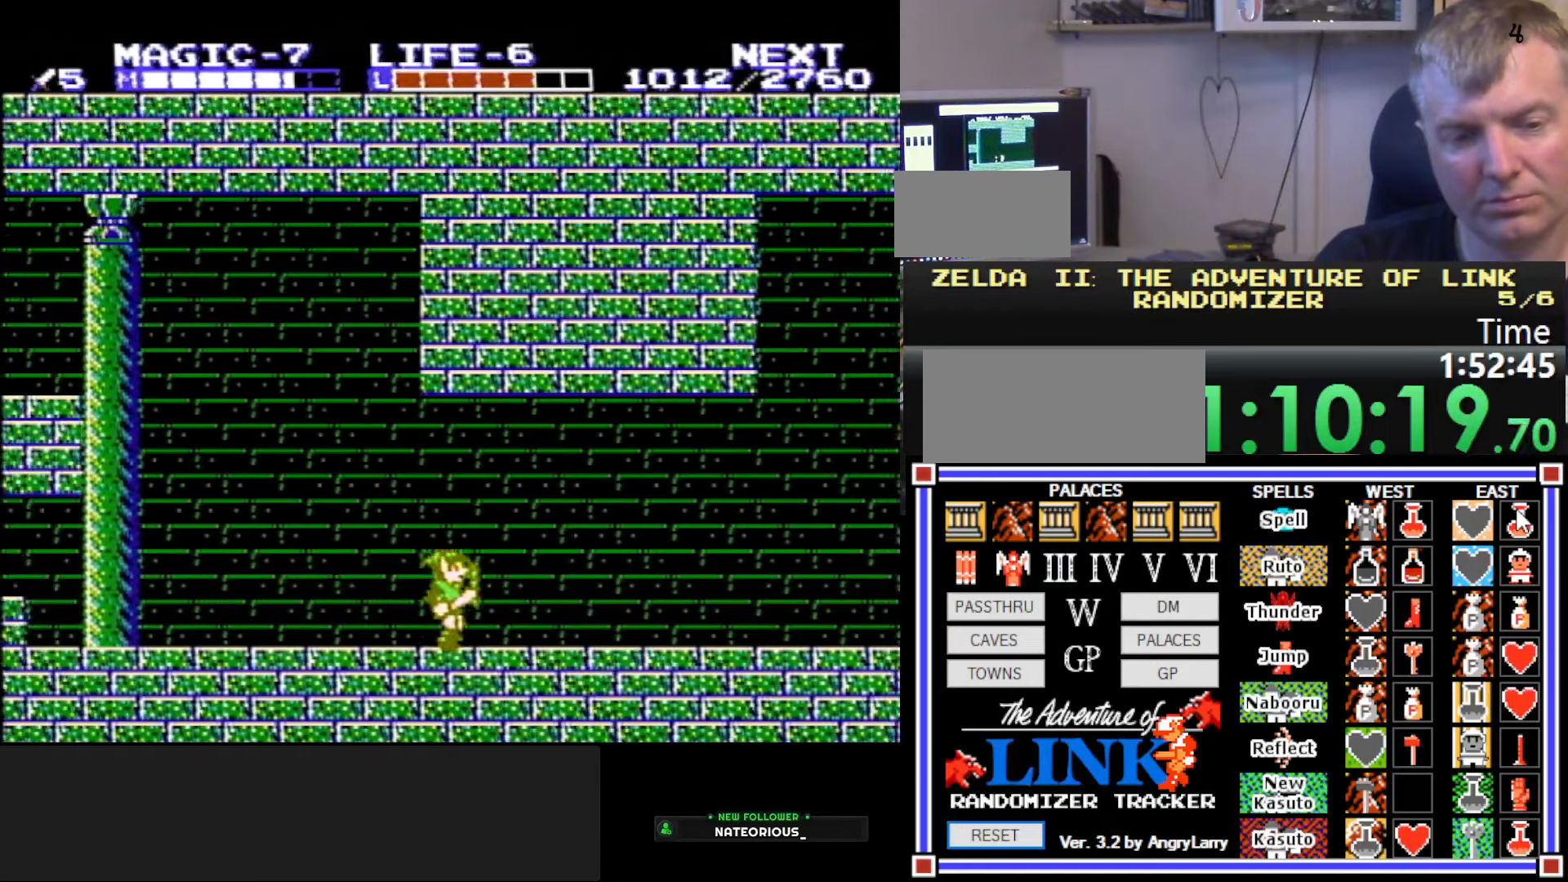
{"buttons": ["A", "DPAD_LEFT"], "events": [[434, "DPAD_DOWN", "down"], [450, "DPAD_RIGHT", "up"], [467, "DPAD_DOWN", "up"], [467, "DPAD_LEFT", "down"], [484, "A", "down"]]}
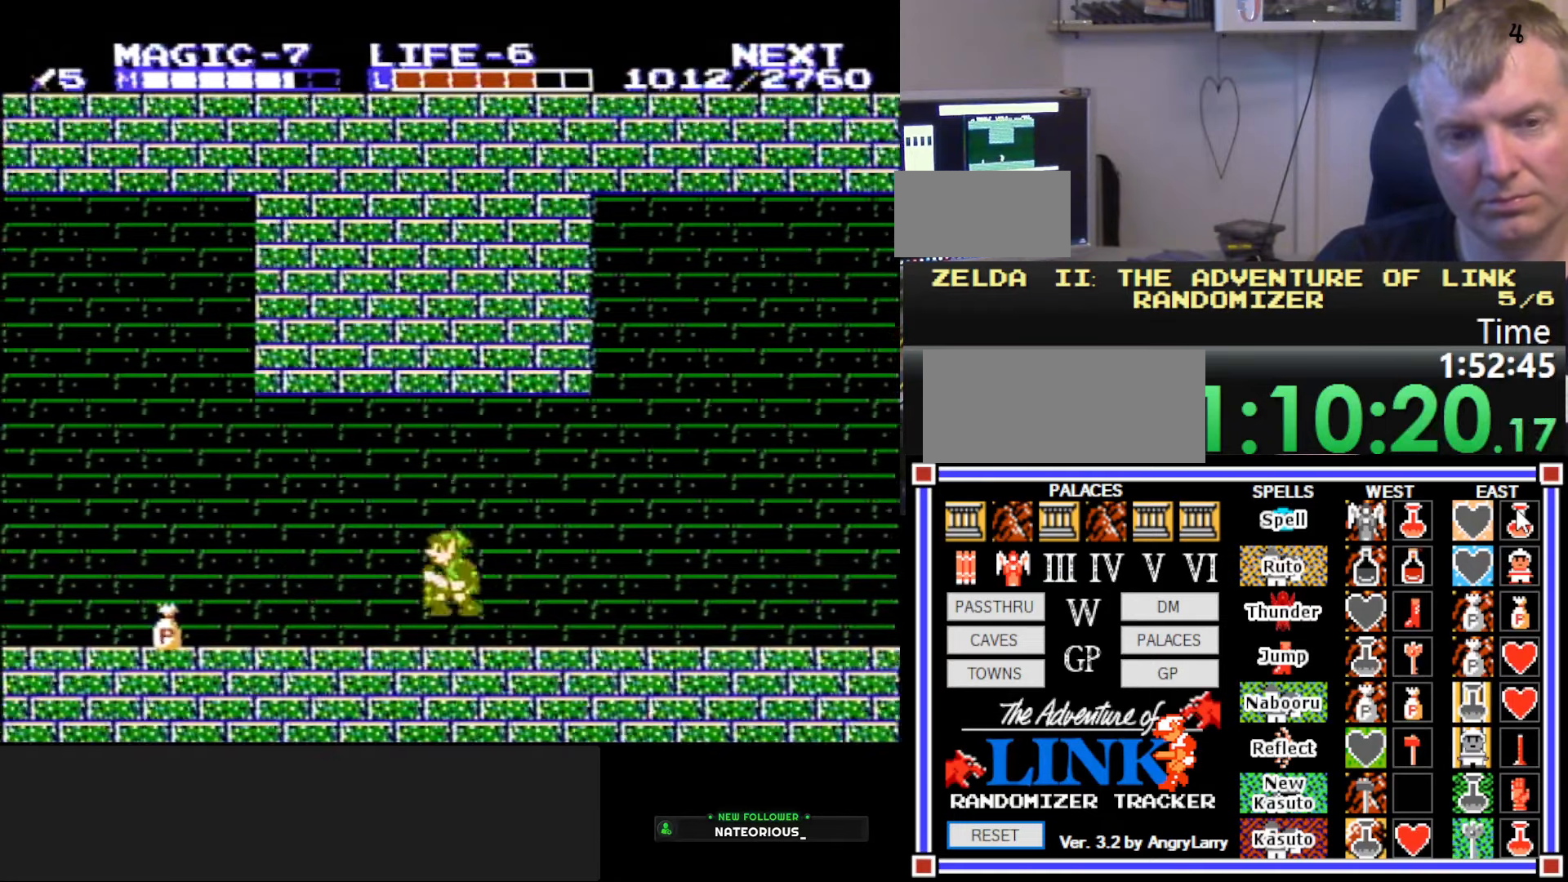
{"buttons": ["DPAD_LEFT"], "events": [[250, "A", "up"]]}
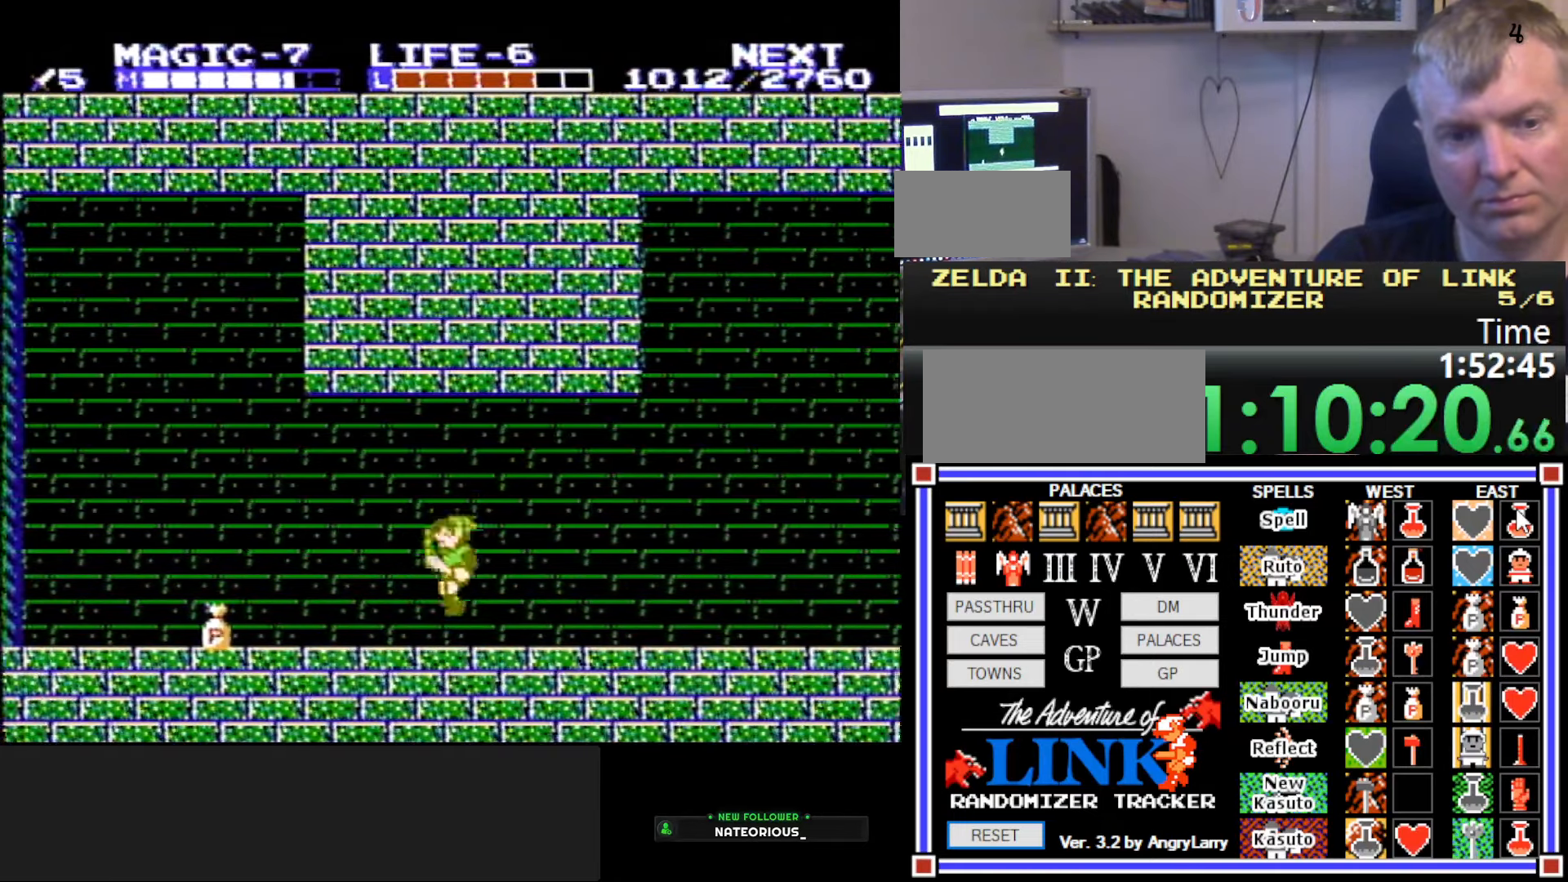
{"buttons": ["DPAD_LEFT"], "events": []}
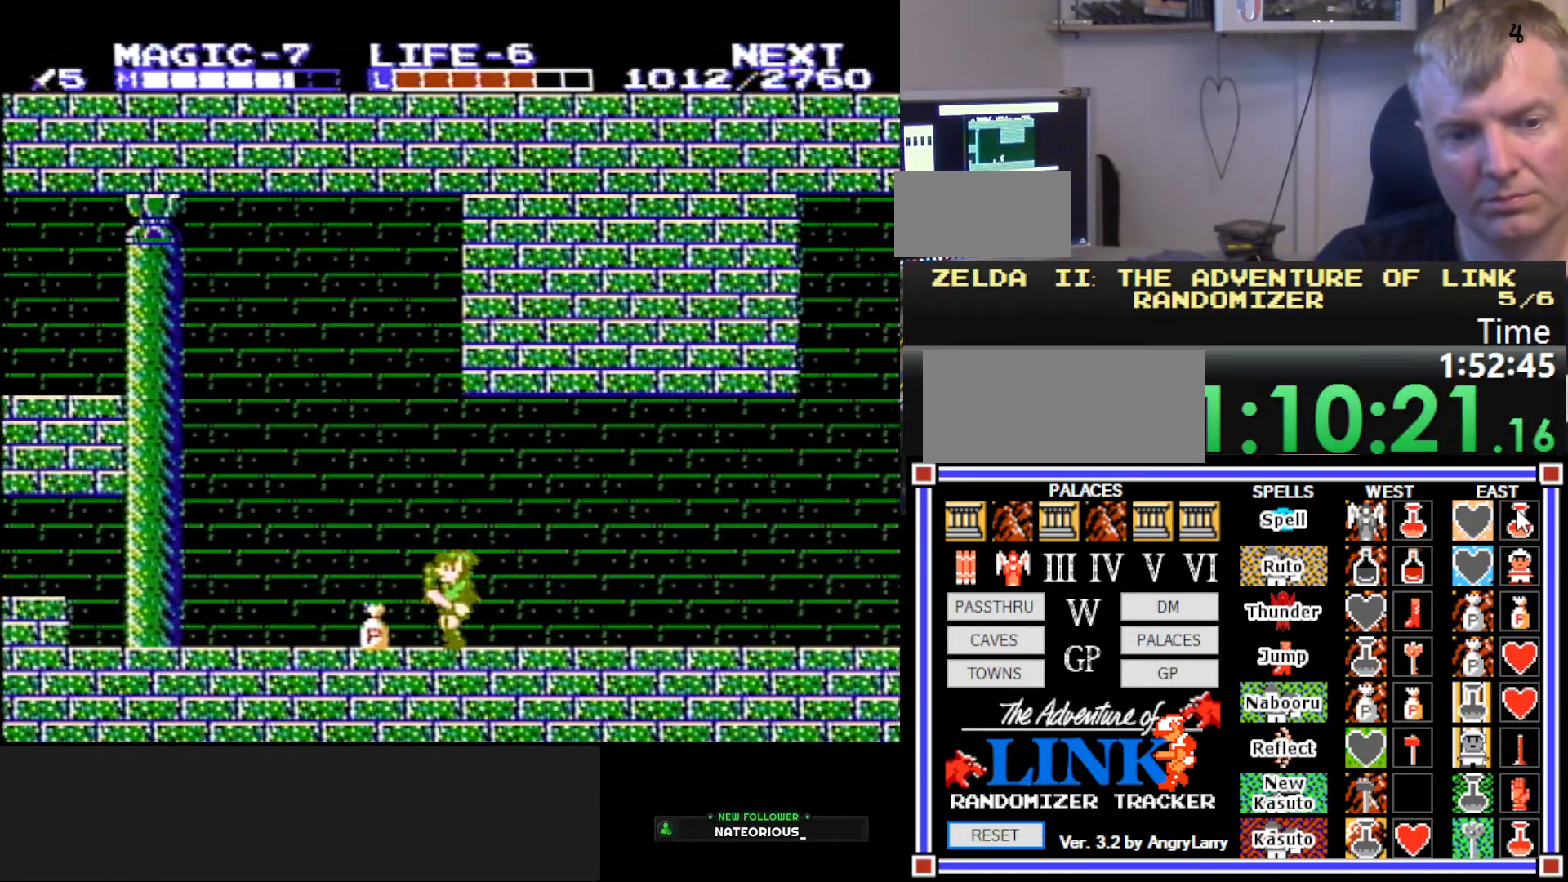
{"buttons": ["A", "DPAD_RIGHT"], "events": [[50, "DPAD_DOWN", "down"], [67, "B", "down"], [67, "DPAD_LEFT", "up"], [134, "DPAD_RIGHT", "down"], [284, "DPAD_DOWN", "up"], [300, "A", "down"], [300, "B", "up"]]}
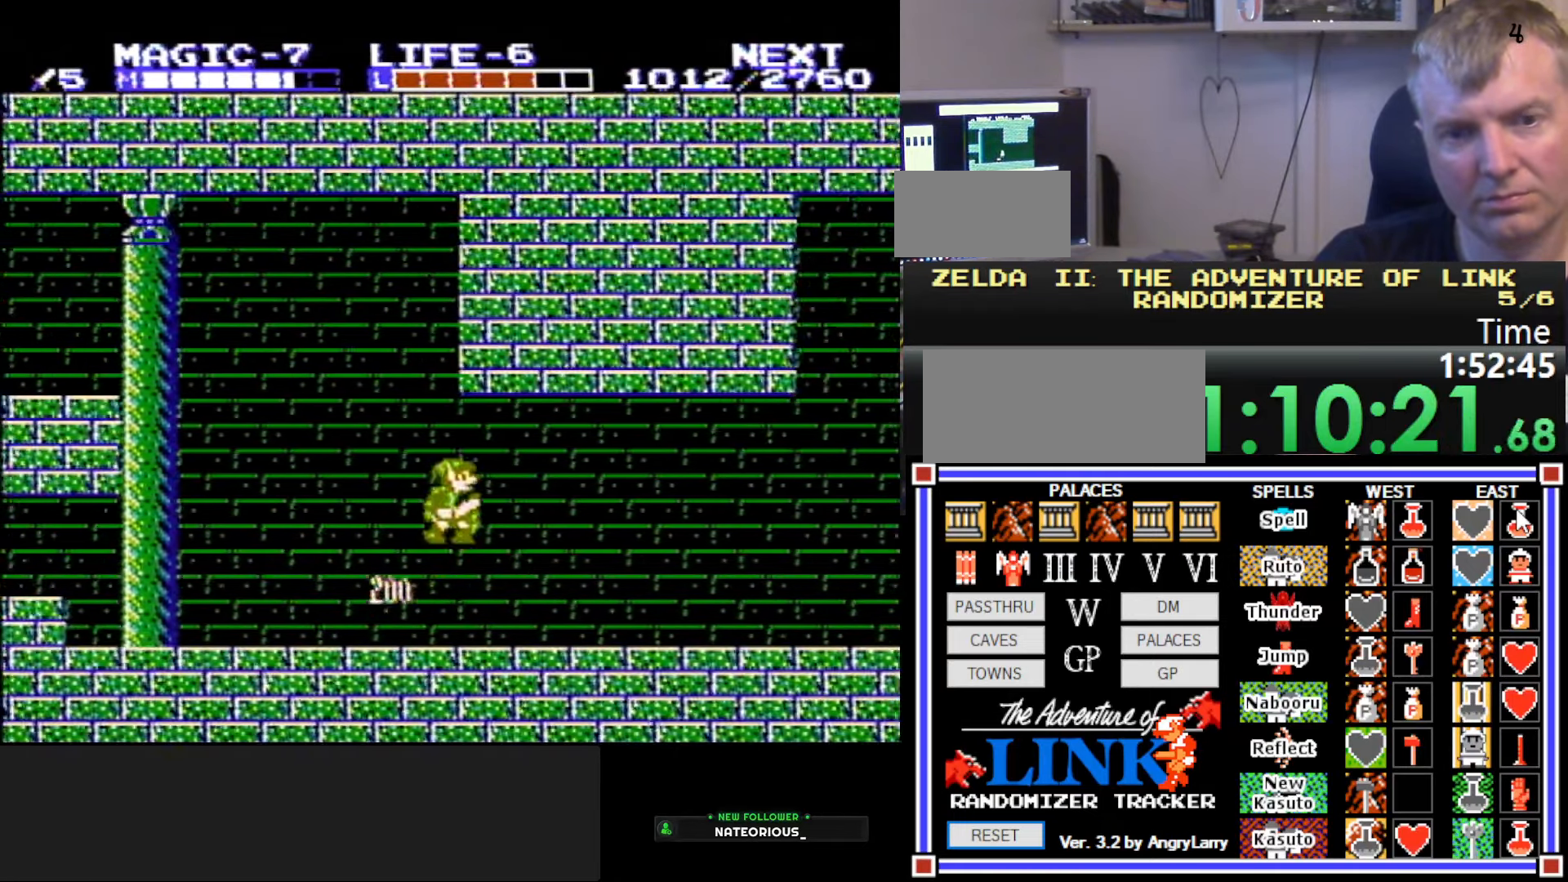
{"buttons": ["DPAD_RIGHT"], "events": [[167, "A", "up"]]}
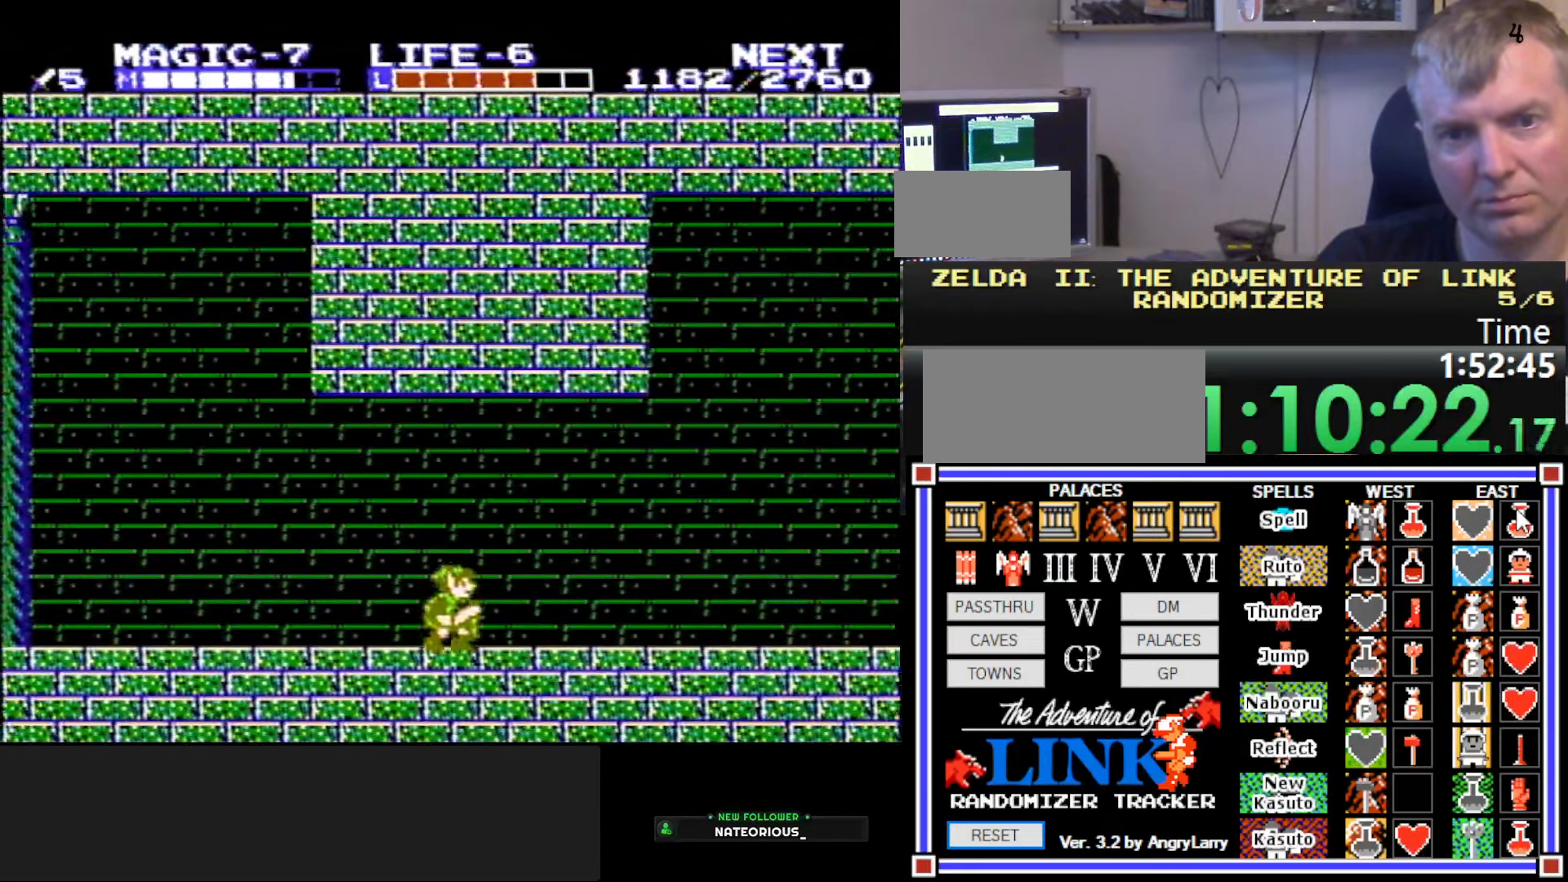
{"buttons": ["A", "DPAD_RIGHT"], "events": [[100, "A", "down"], [167, "DPAD_RIGHT", "up"], [367, "DPAD_RIGHT", "down"]]}
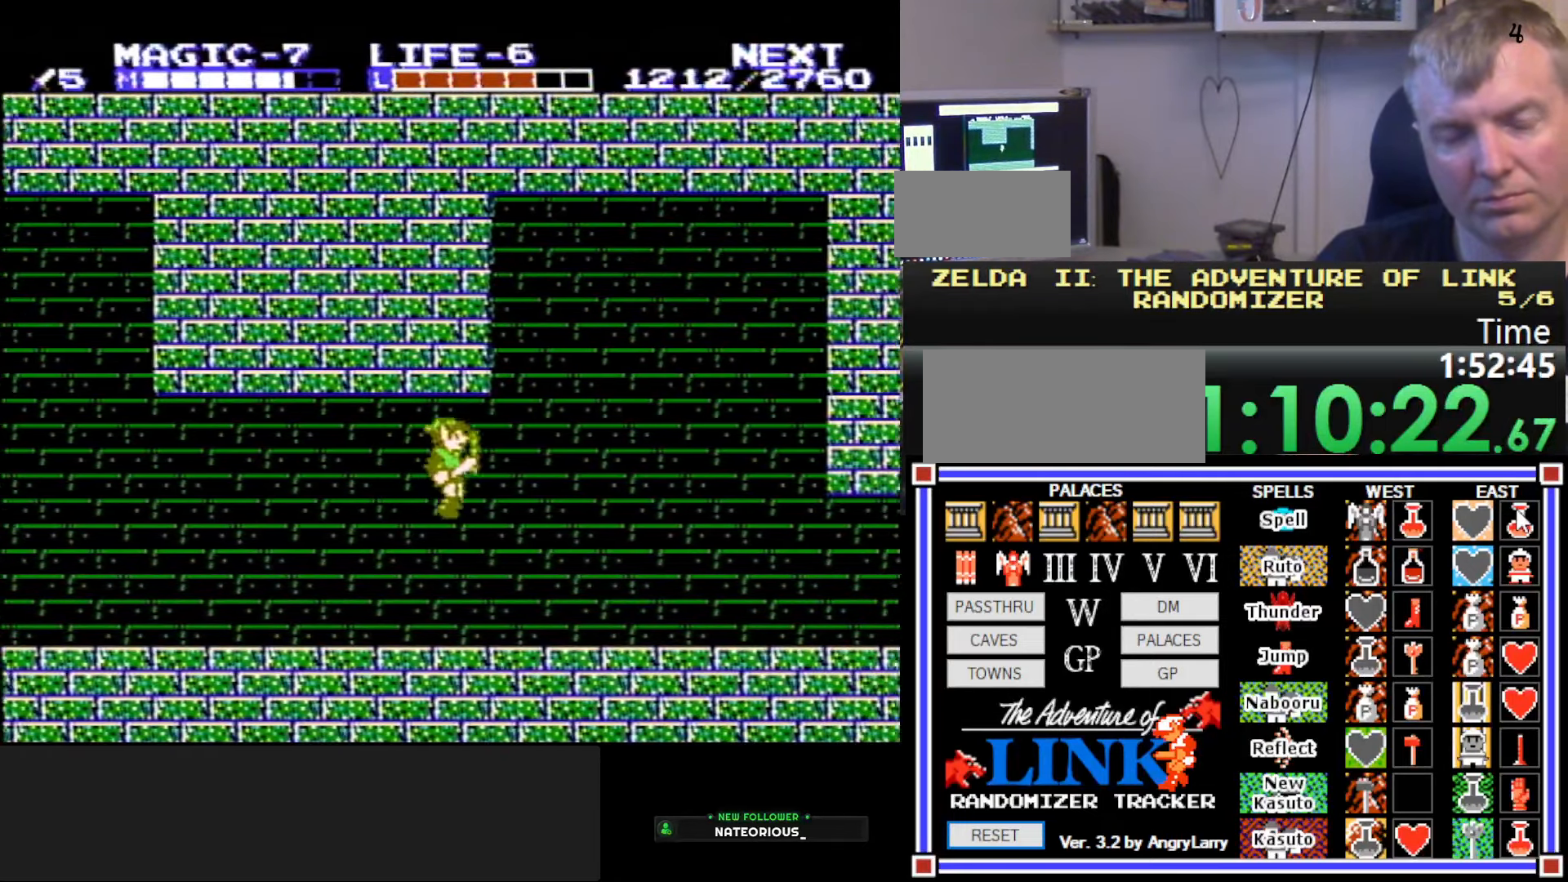
{"buttons": ["DPAD_RIGHT"], "events": [[167, "A", "up"]]}
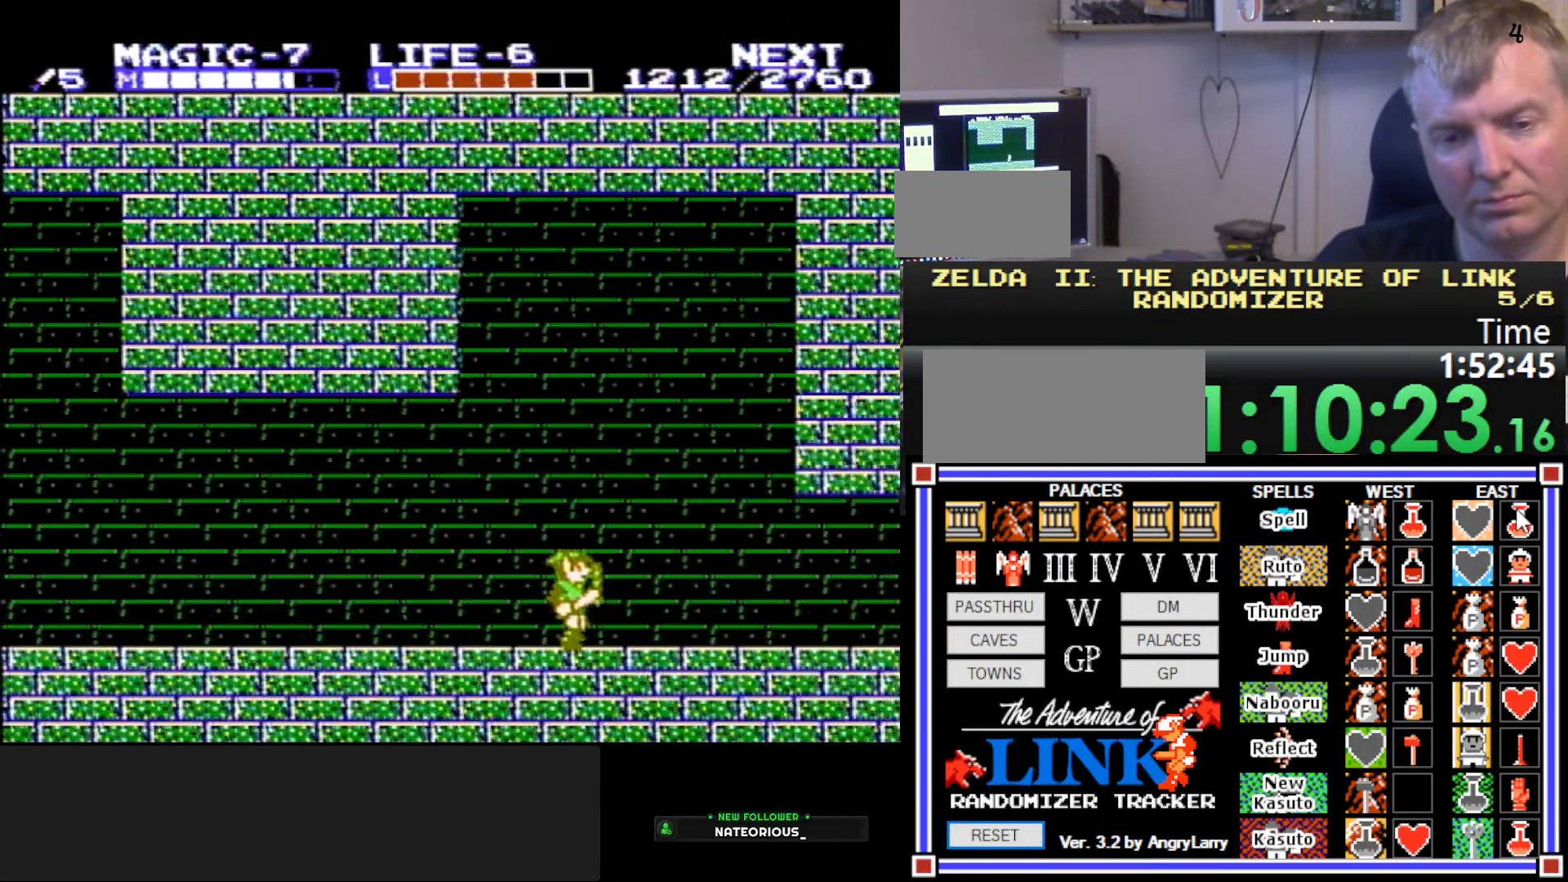
{"buttons": ["DPAD_RIGHT"], "events": []}
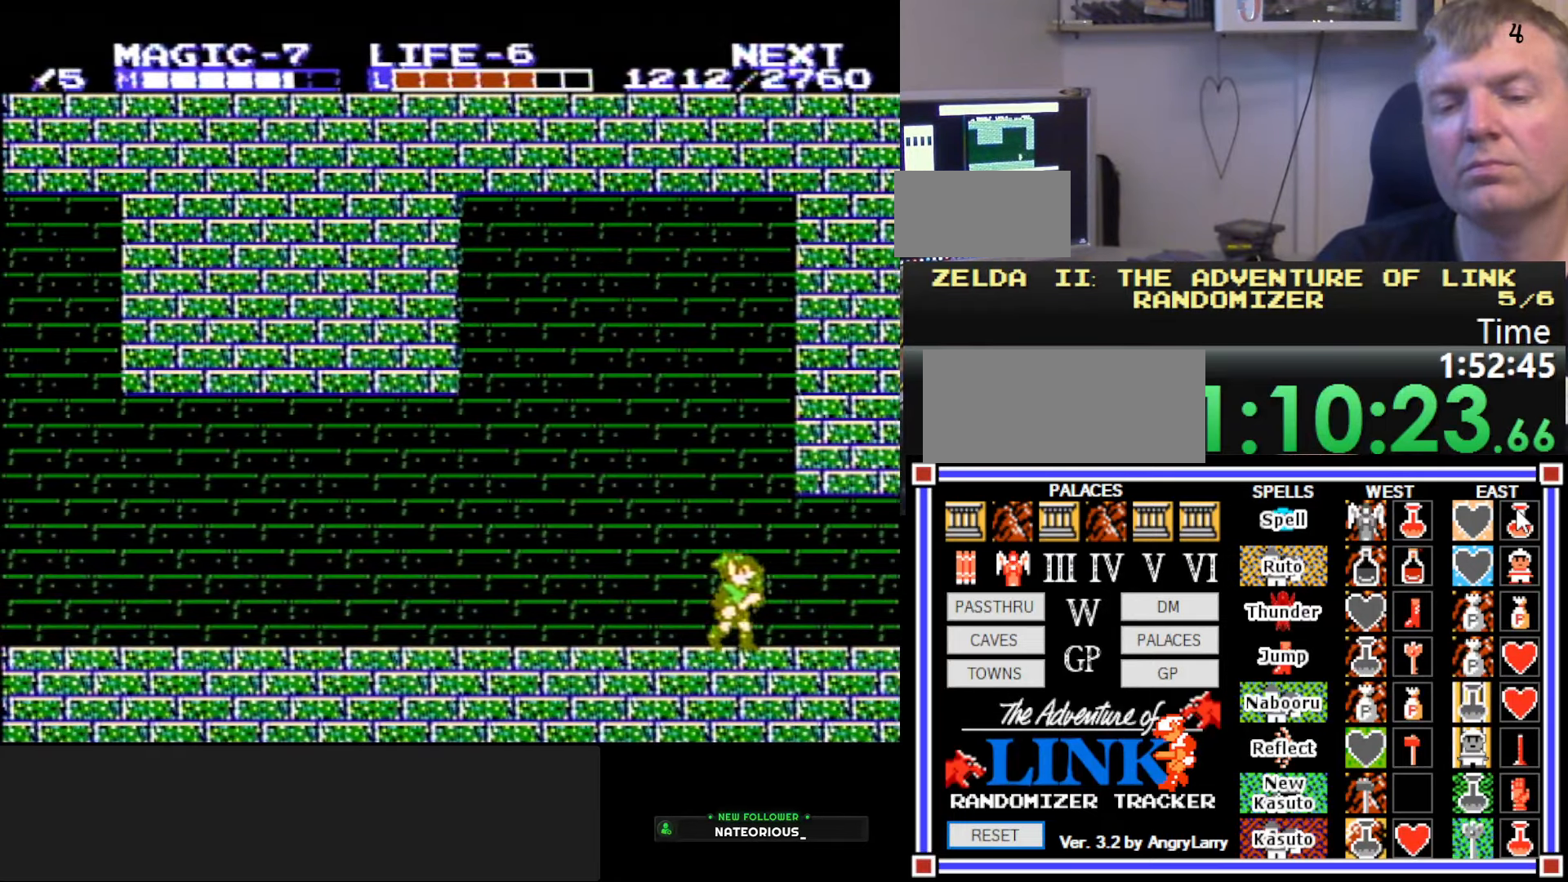
{"buttons": ["A", "B"], "events": [[250, "A", "down"], [317, "DPAD_RIGHT", "up"], [350, "B", "down"]]}
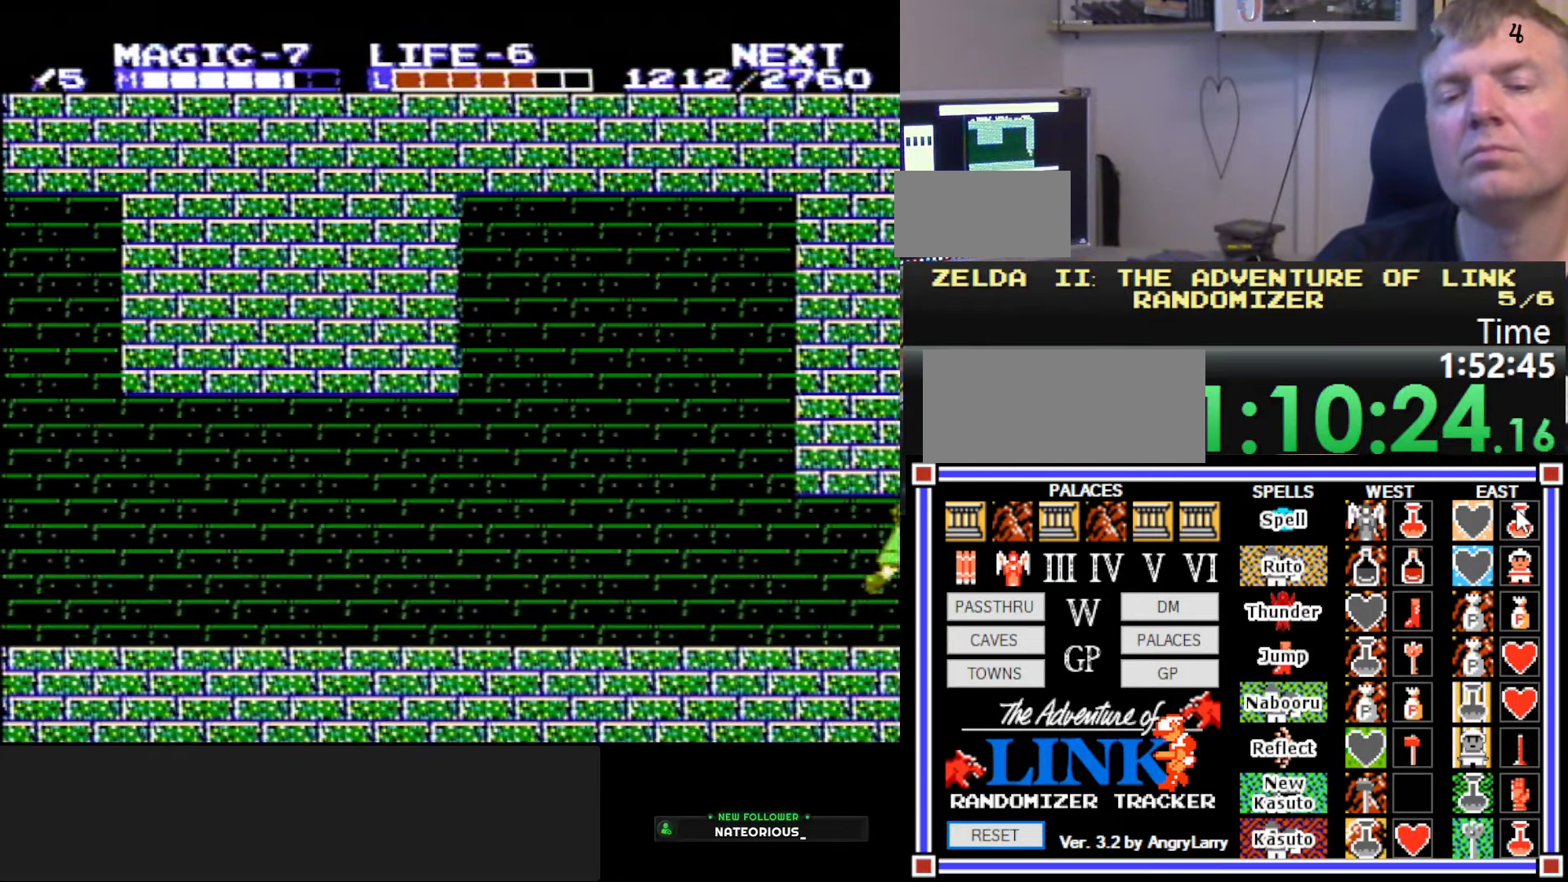
{"buttons": ["DPAD_RIGHT"], "events": [[116, "A", "up"], [133, "B", "up"], [383, "DPAD_RIGHT", "down"]]}
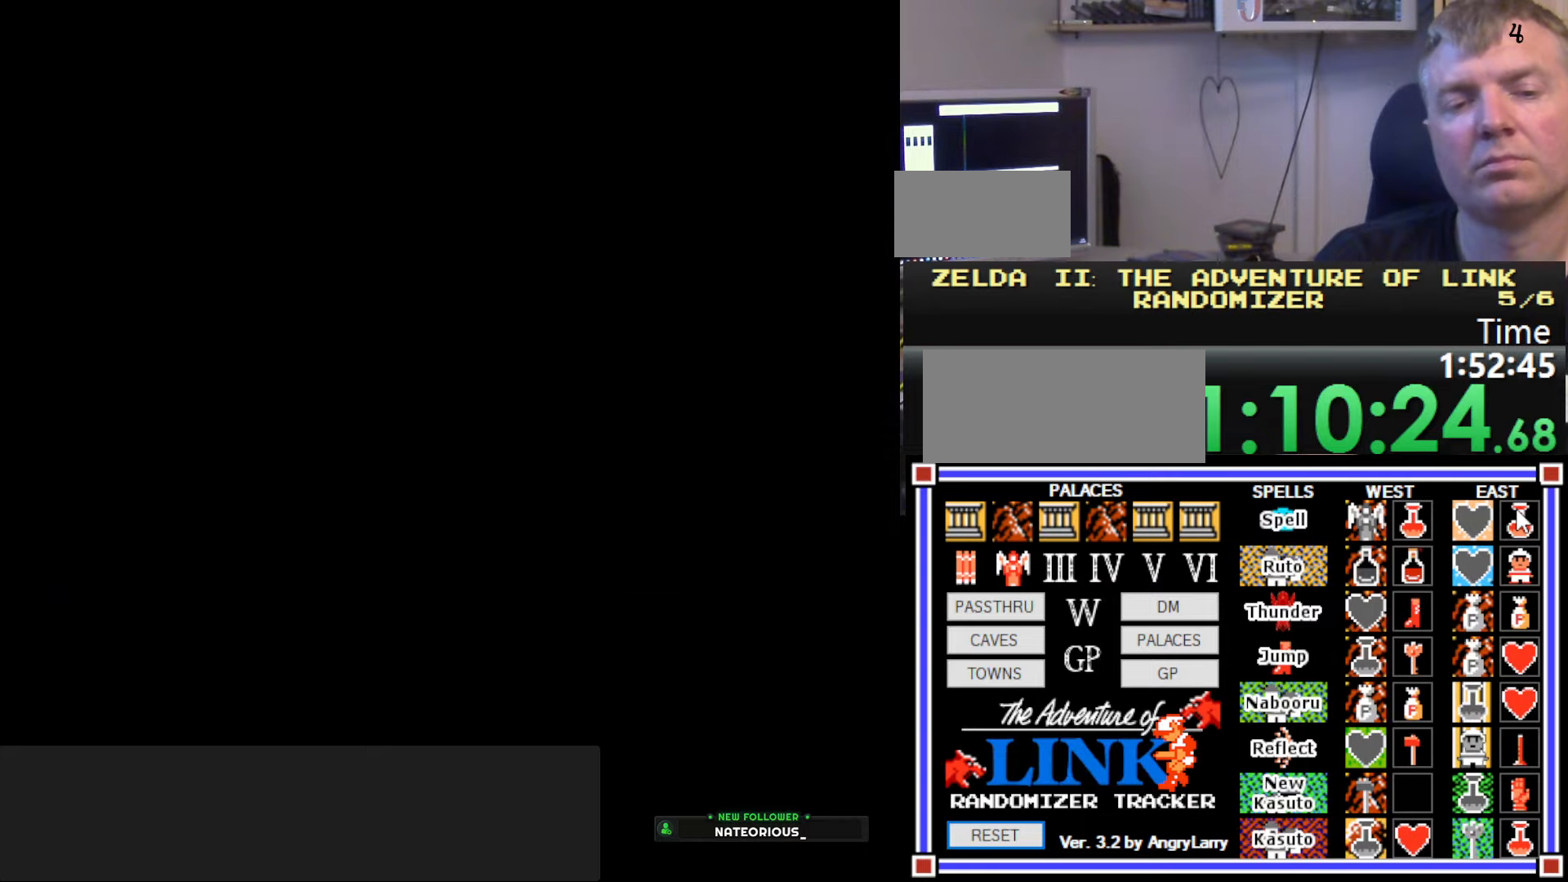
{"buttons": ["DPAD_RIGHT"], "events": []}
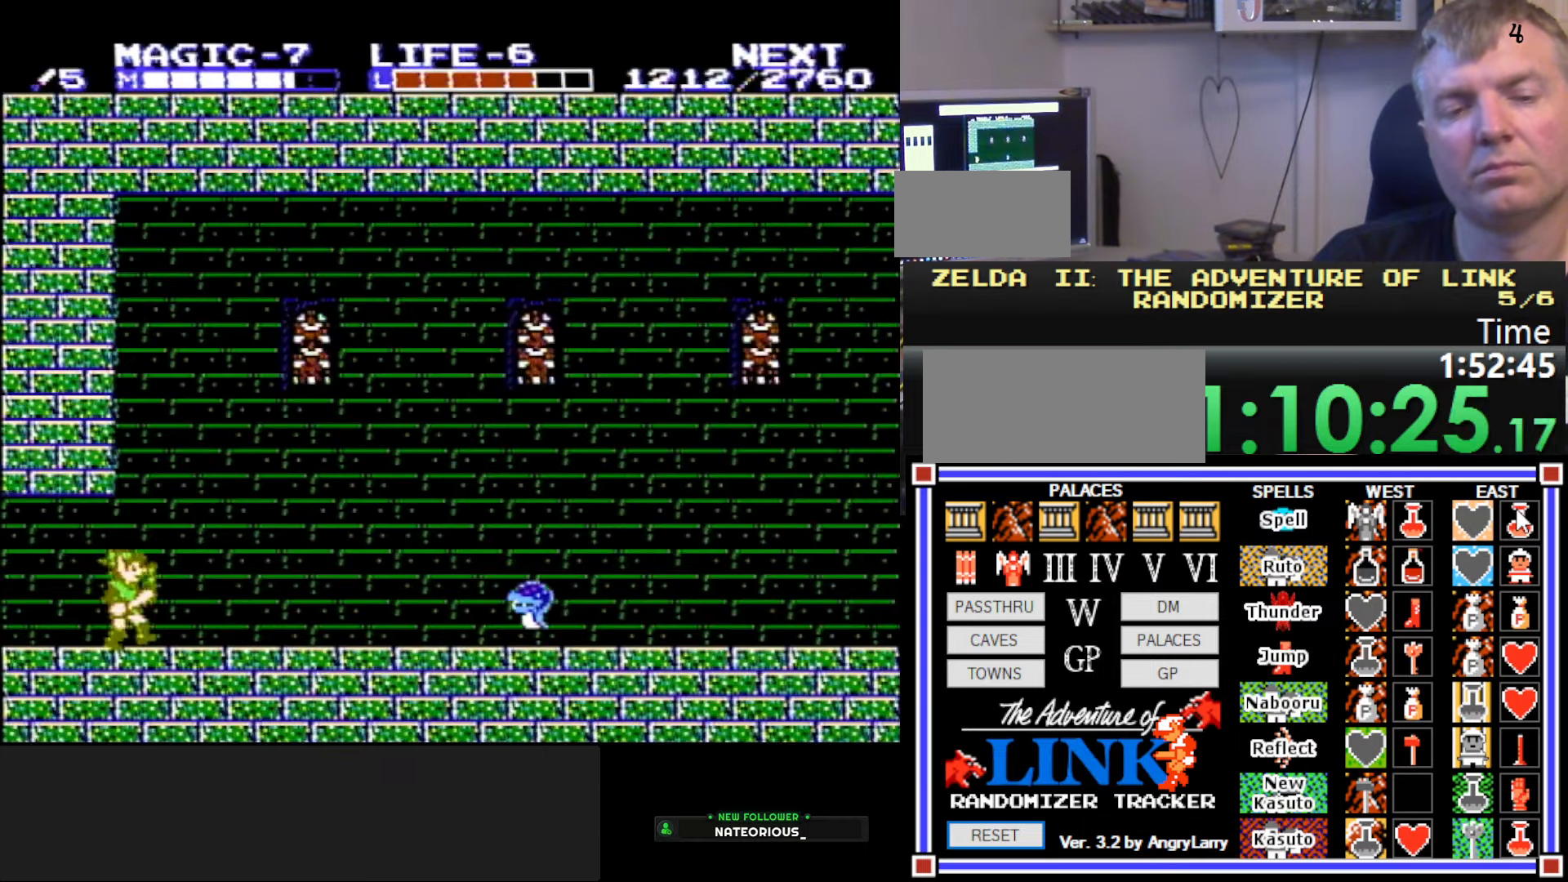
{"buttons": ["DPAD_RIGHT"], "events": [[166, "A", "down"], [500, "A", "up"]]}
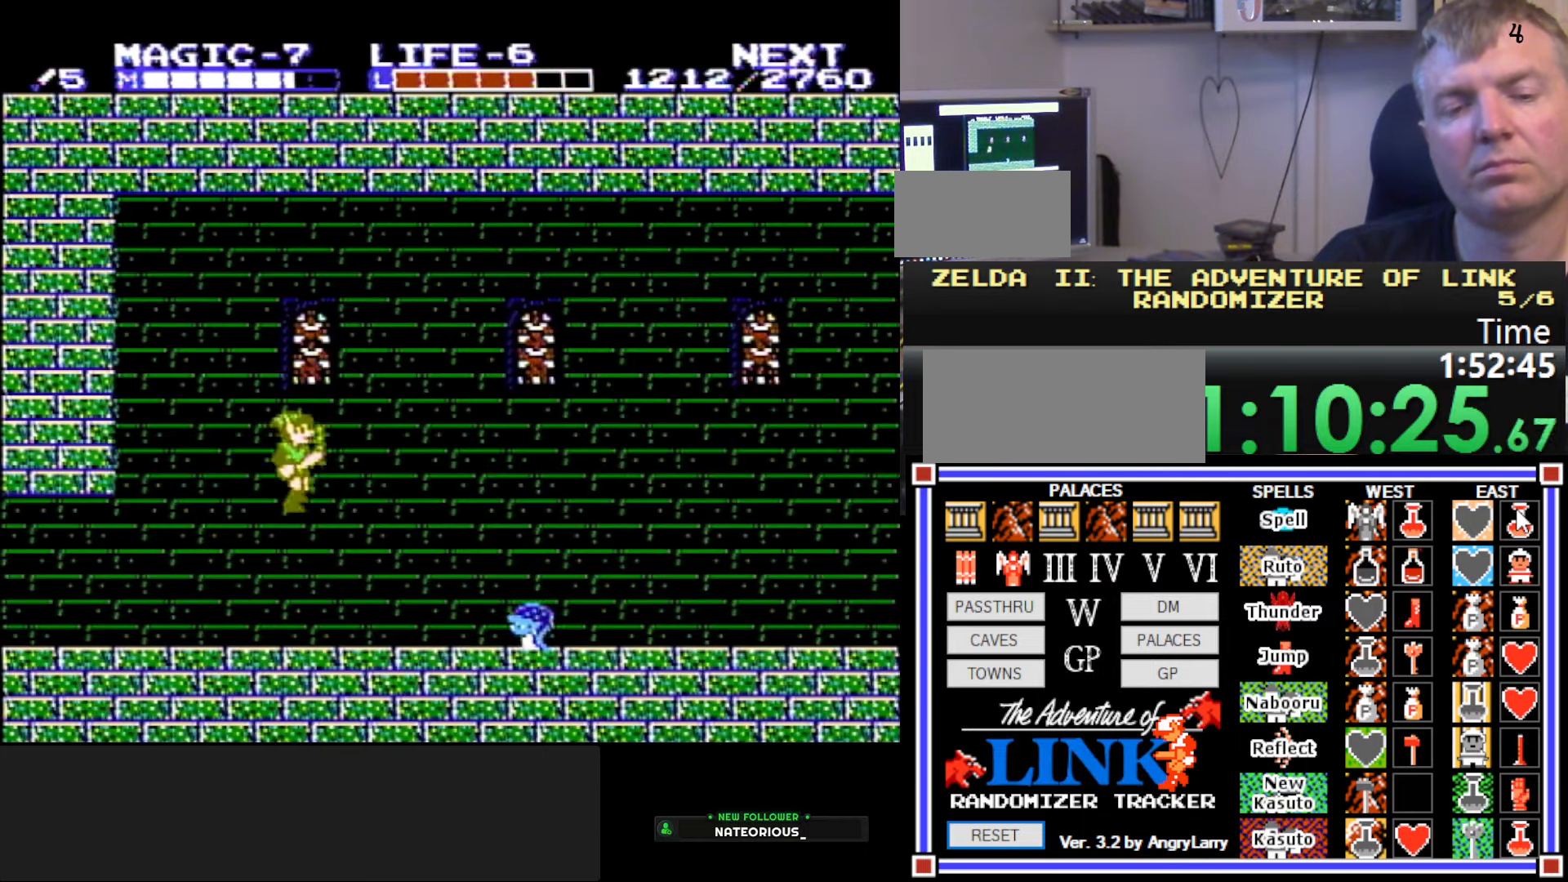
{"buttons": ["DPAD_RIGHT"], "events": [[333, "A", "down"], [466, "A", "up"]]}
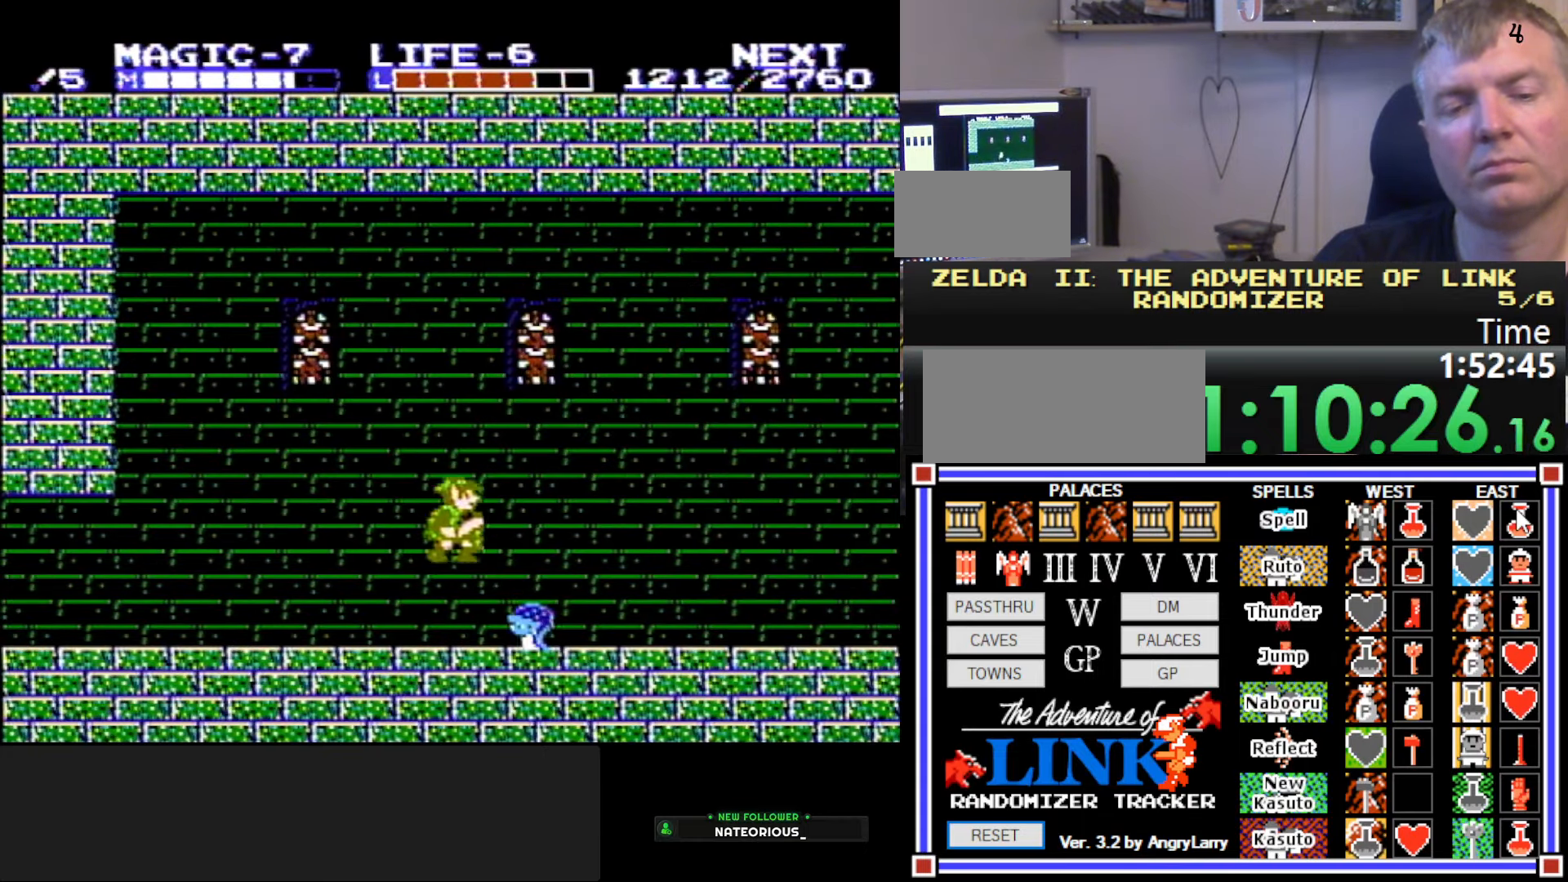
{"buttons": ["DPAD_DOWN"], "events": [[83, "DPAD_RIGHT", "up"], [133, "DPAD_UP", "down"], [150, "DPAD_LEFT", "down"], [166, "DPAD_UP", "up"], [283, "DPAD_DOWN", "down"], [300, "DPAD_LEFT", "up"]]}